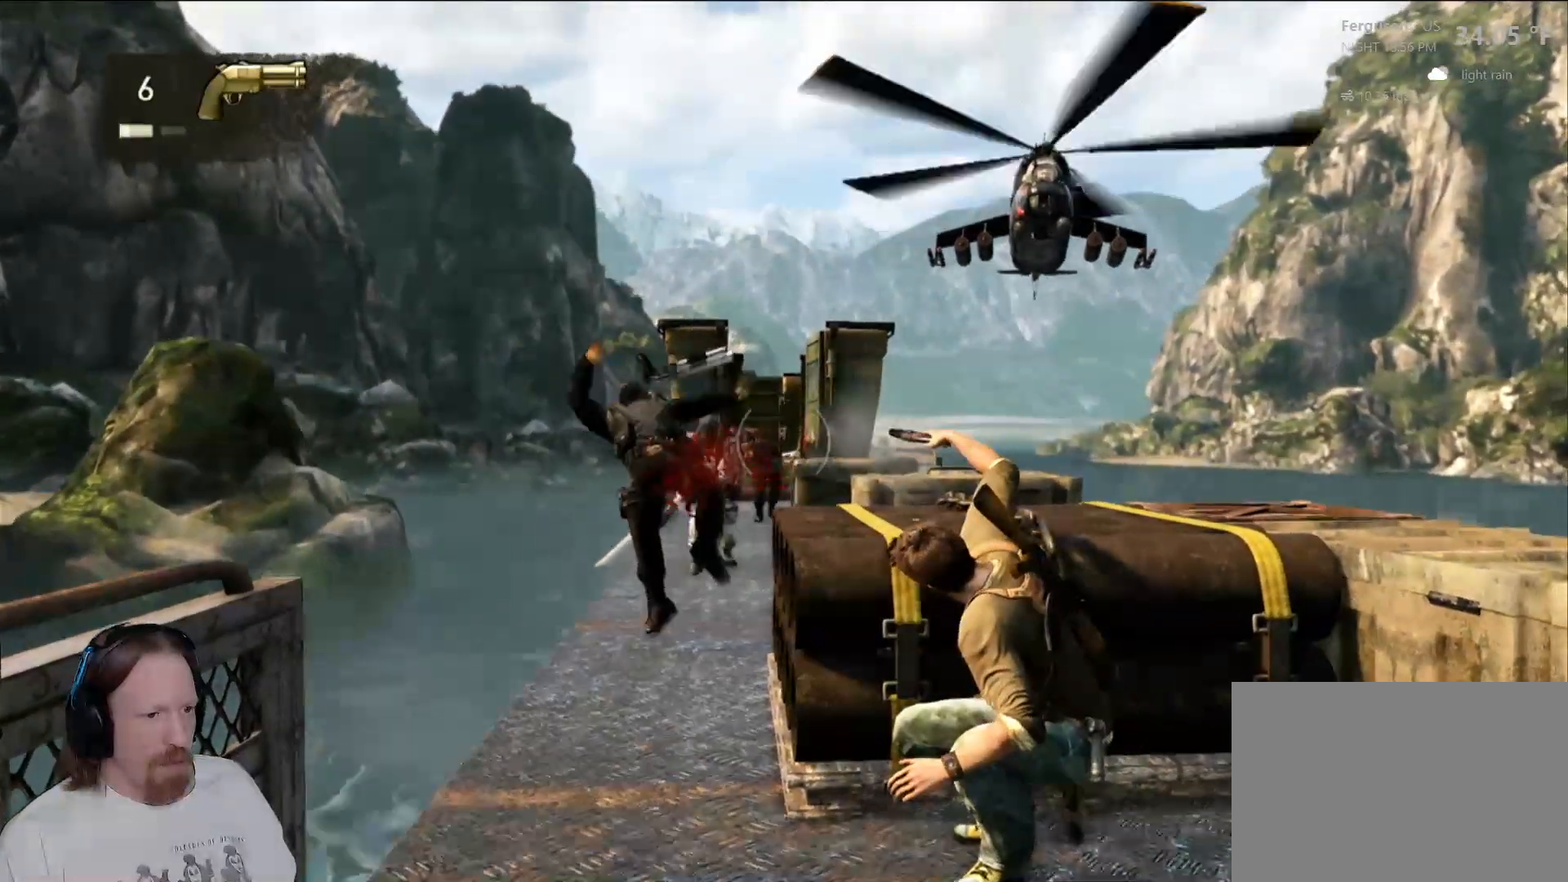
Gameplay with a controller (PlayStation layout); each line is a JSON object with the inputs held at the frame after it. "events" lists button and stick changes between this image and that frame as [ms after this image, input, new state], when the widget could be followed in between. Not read: R3.
{"buttons": [], "left_stick": "center", "right_stick": "center", "events": [[17, "R1", "down"], [250, "R1", "up"]]}
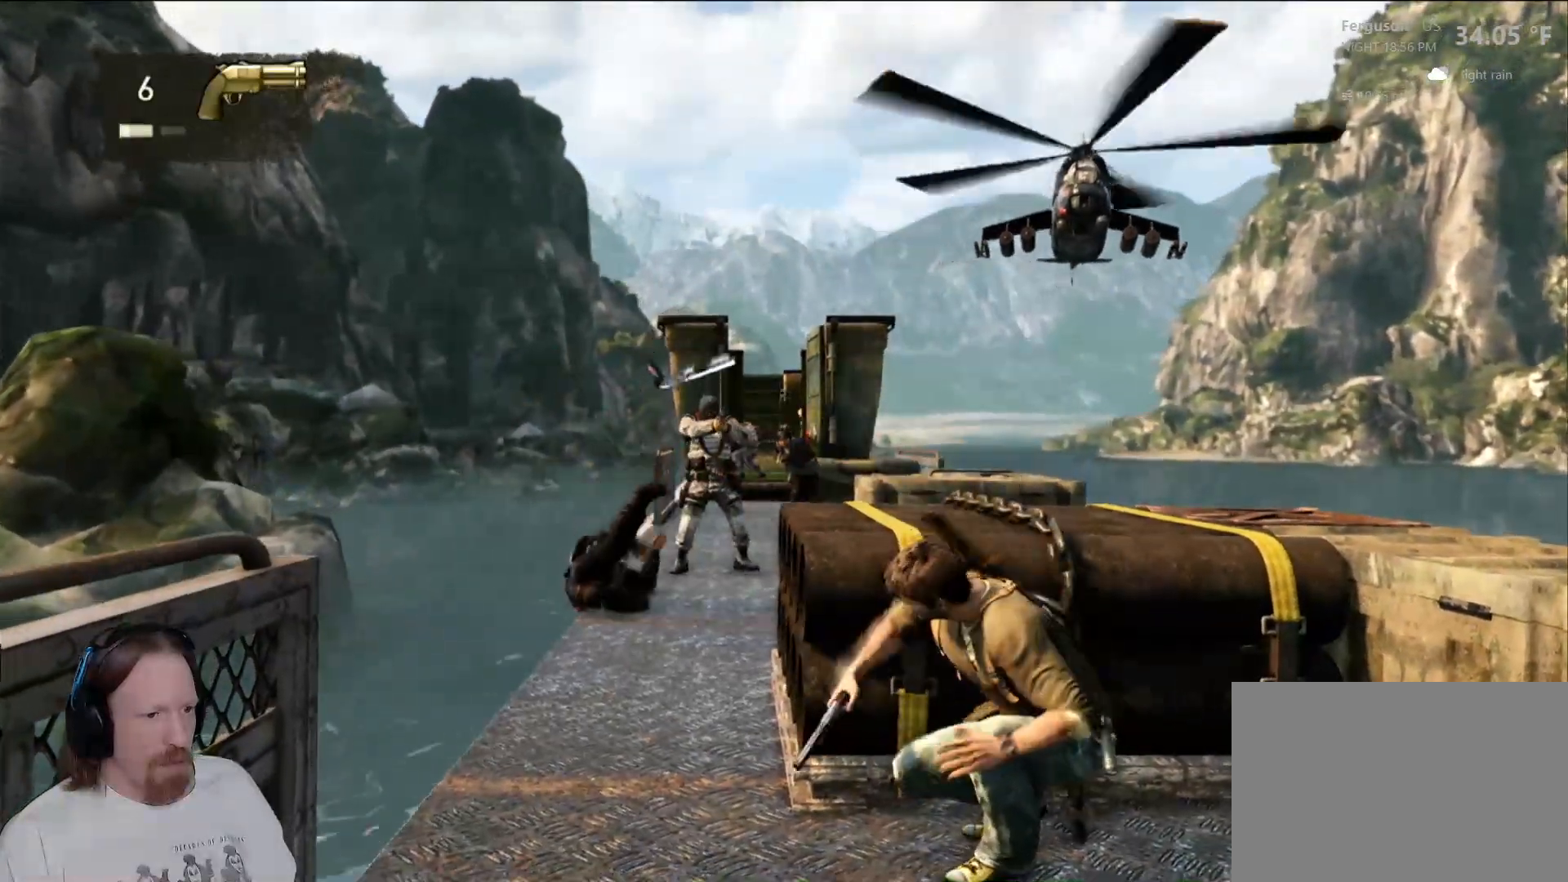
{"buttons": [], "left_stick": "center", "right_stick": "center", "events": []}
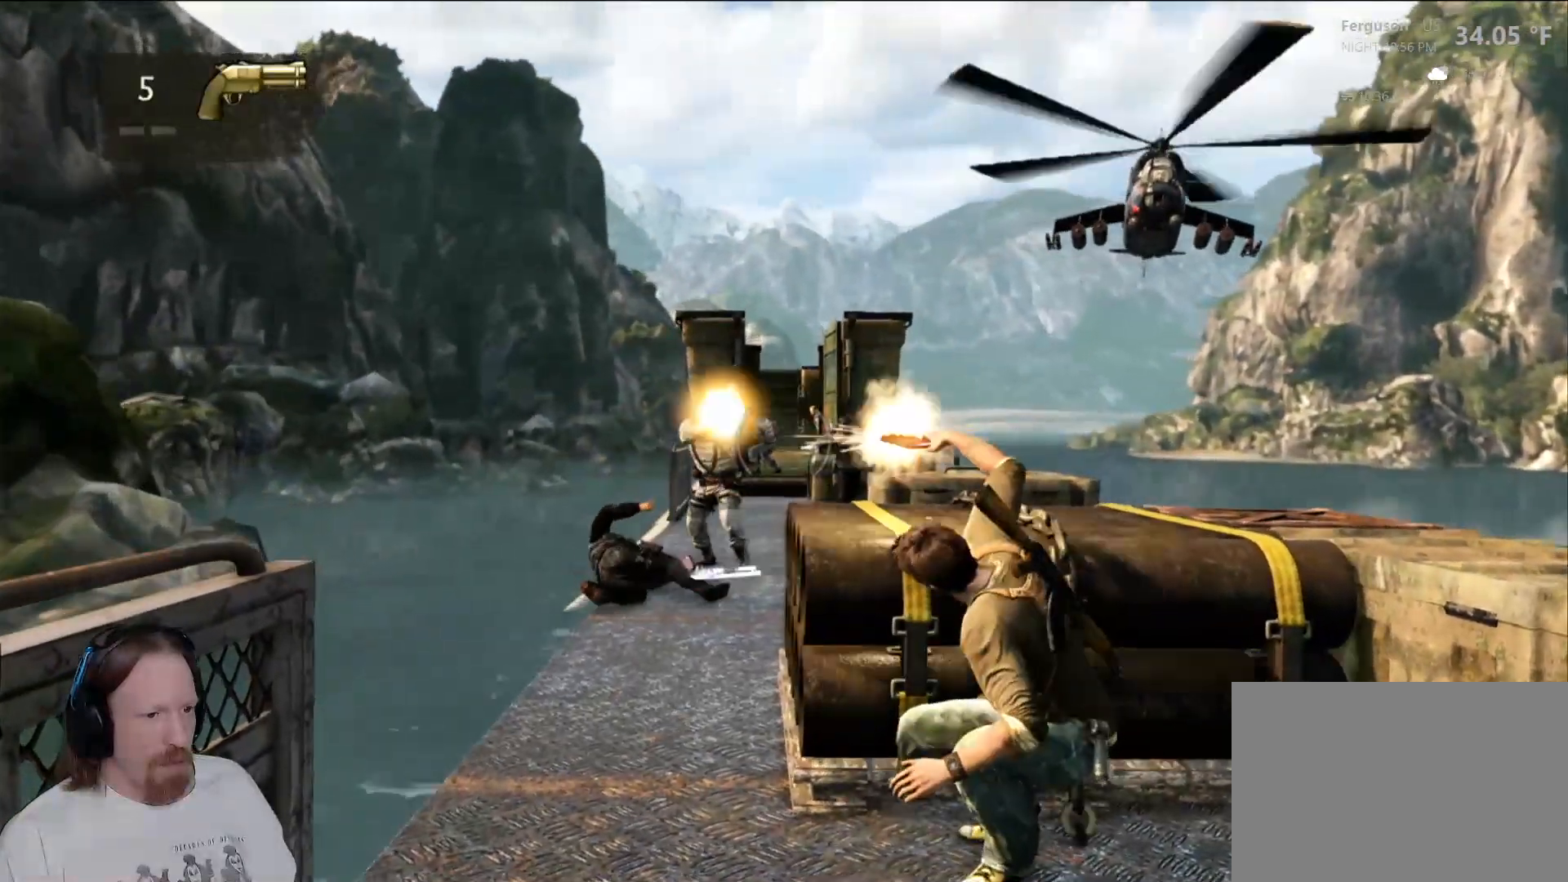
{"buttons": [], "left_stick": "center", "right_stick": "center", "events": []}
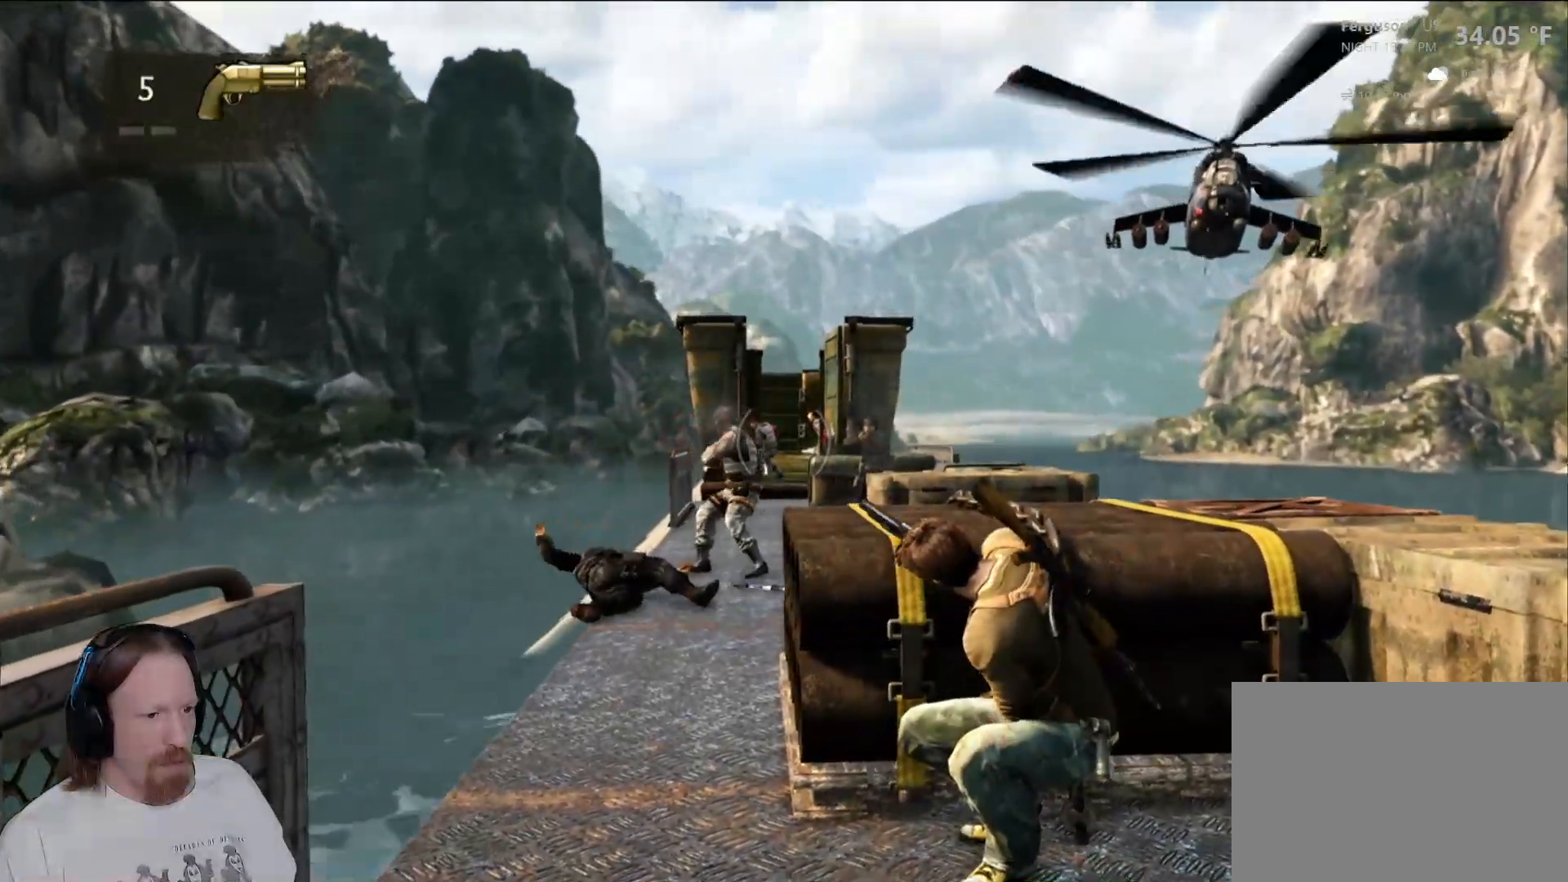
{"buttons": [], "left_stick": "center", "right_stick": "center", "events": [[33, "right_stick", "down-left"], [183, "right_stick", "center"]]}
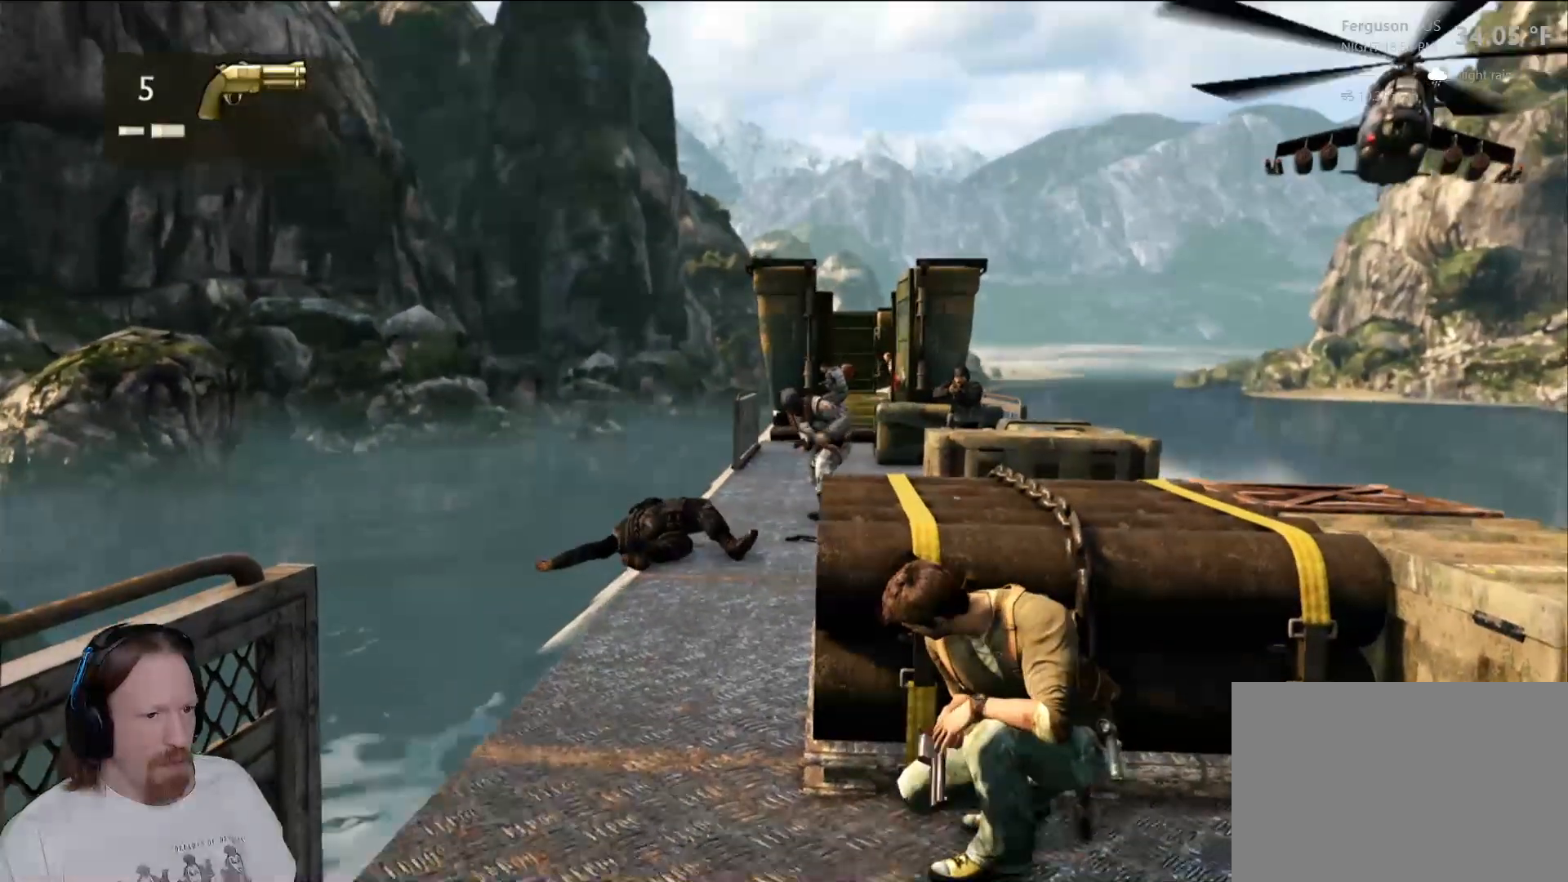
{"buttons": ["R2"], "left_stick": "center", "right_stick": "center", "events": [[33, "right_stick", "right"], [150, "right_stick", "center"], [467, "R2", "down"]]}
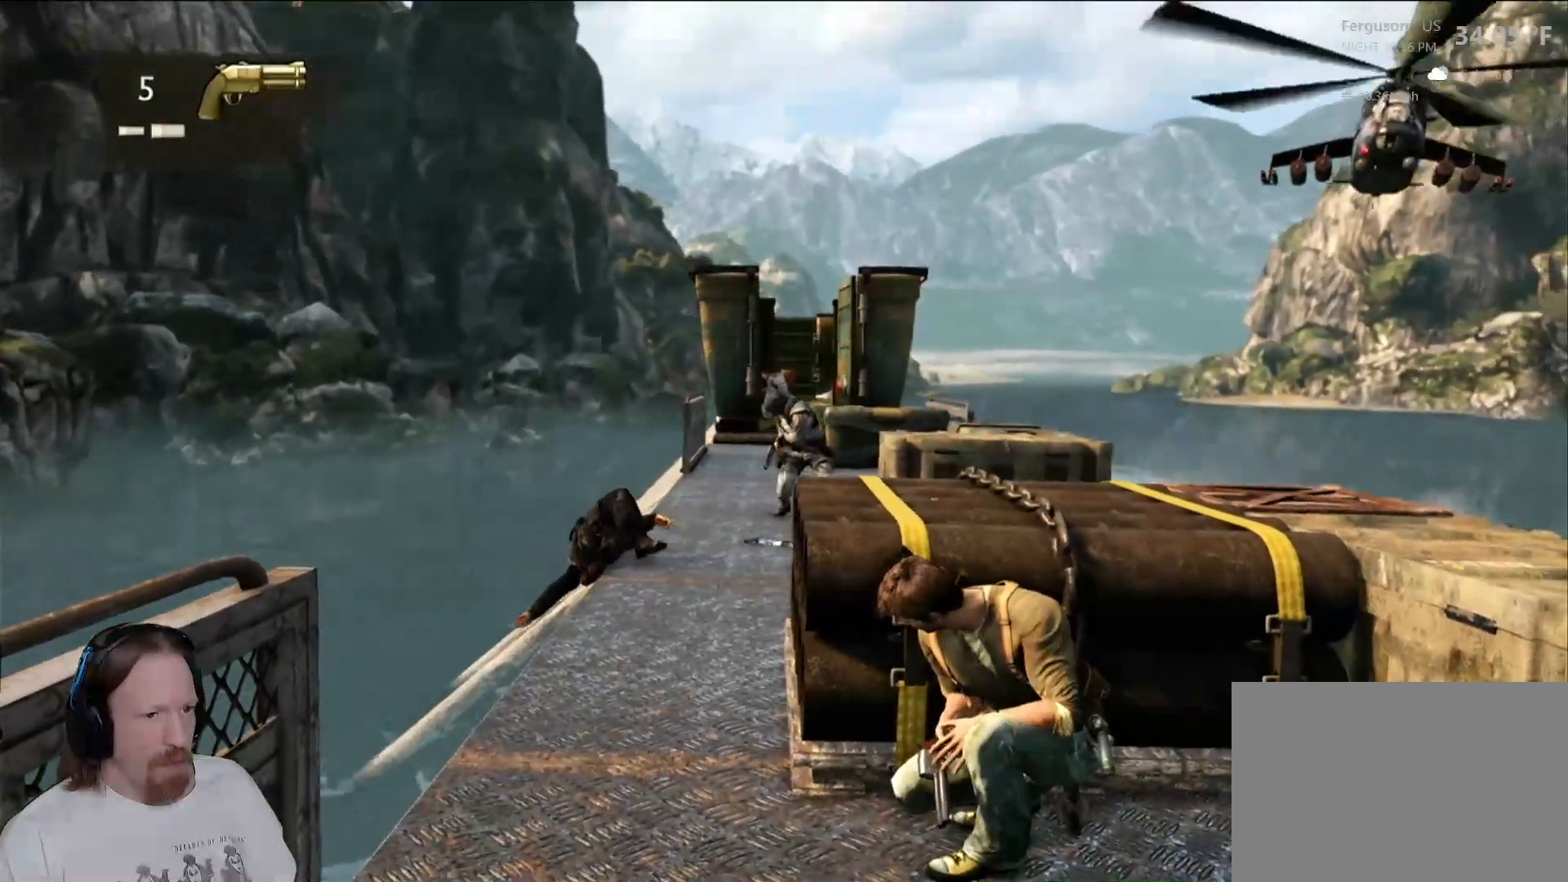
{"buttons": [], "left_stick": "center", "right_stick": "center", "events": [[133, "R2", "up"], [283, "R1", "down"], [383, "R1", "up"]]}
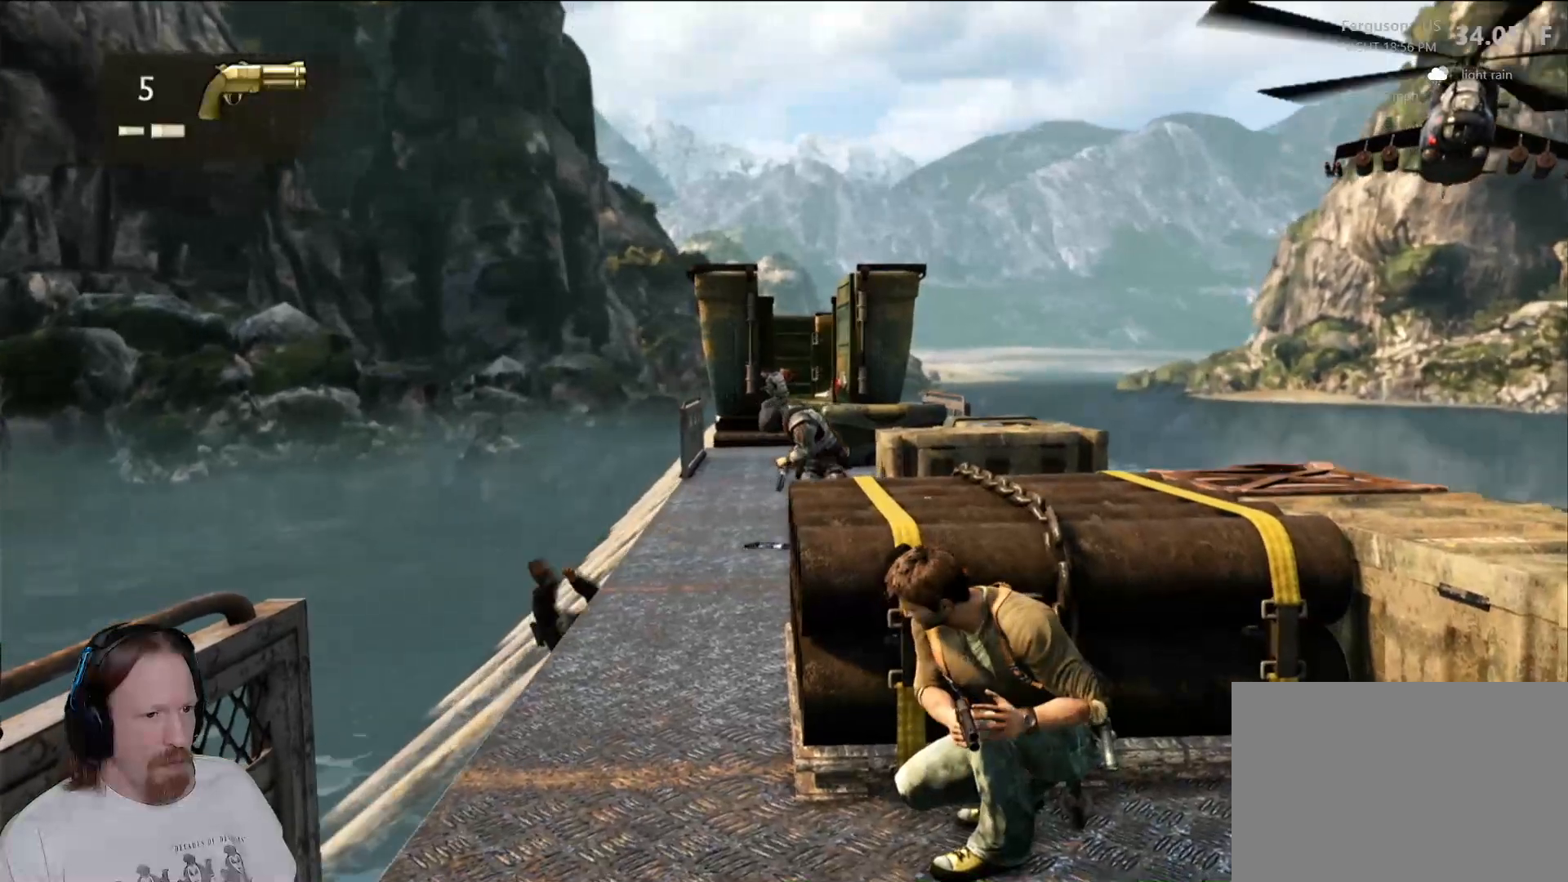
{"buttons": [], "left_stick": "center", "right_stick": "center", "events": [[150, "right_stick", "right"], [283, "right_stick", "center"]]}
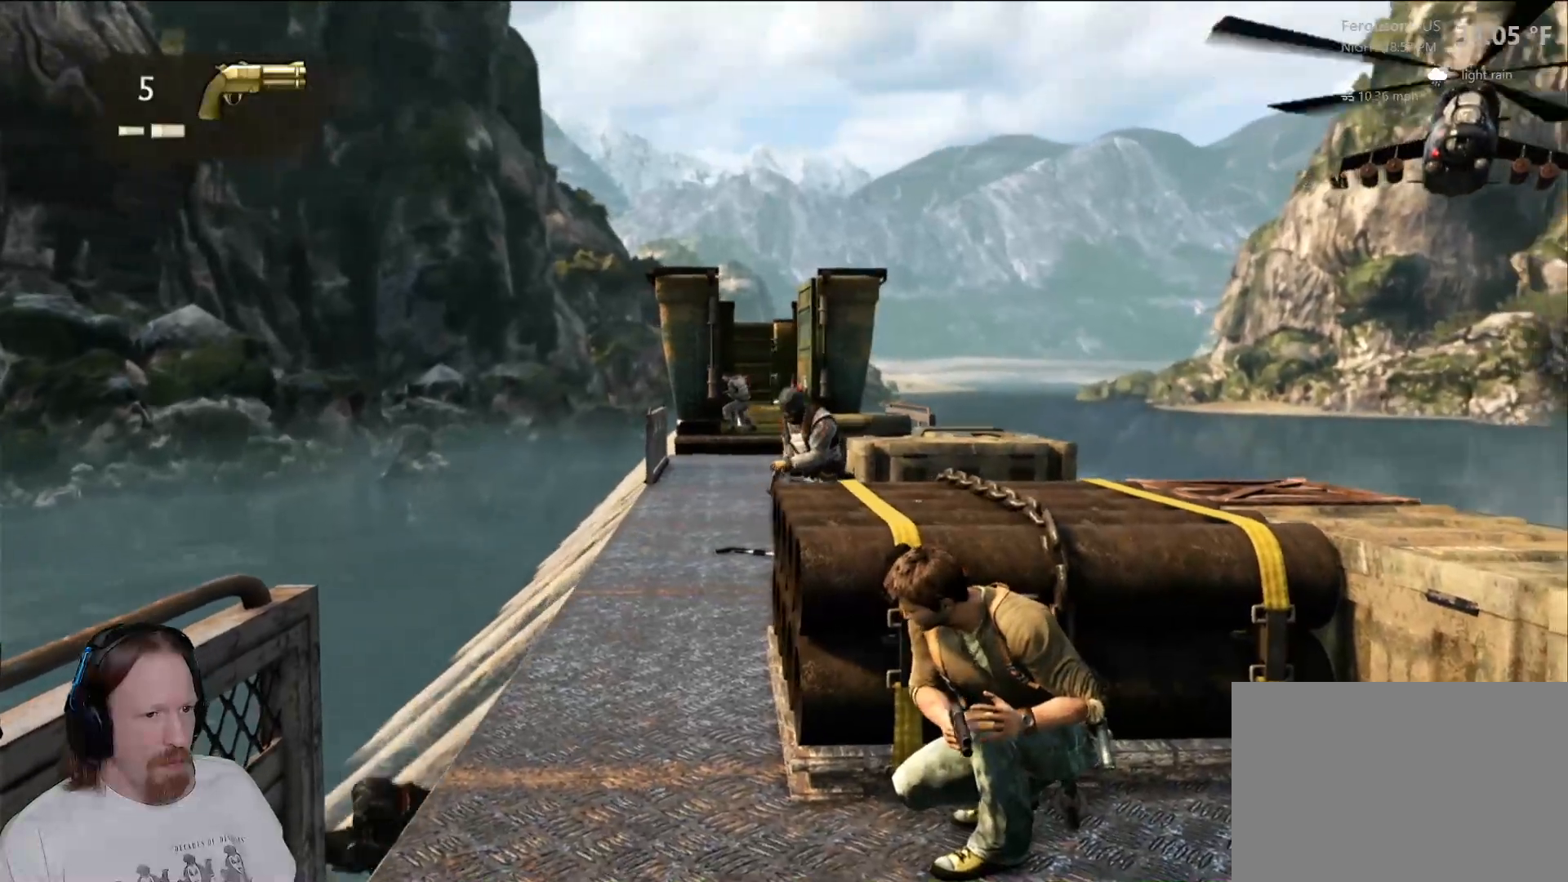
{"buttons": ["START"], "left_stick": "center", "right_stick": "center", "events": [[500, "START", "down"]]}
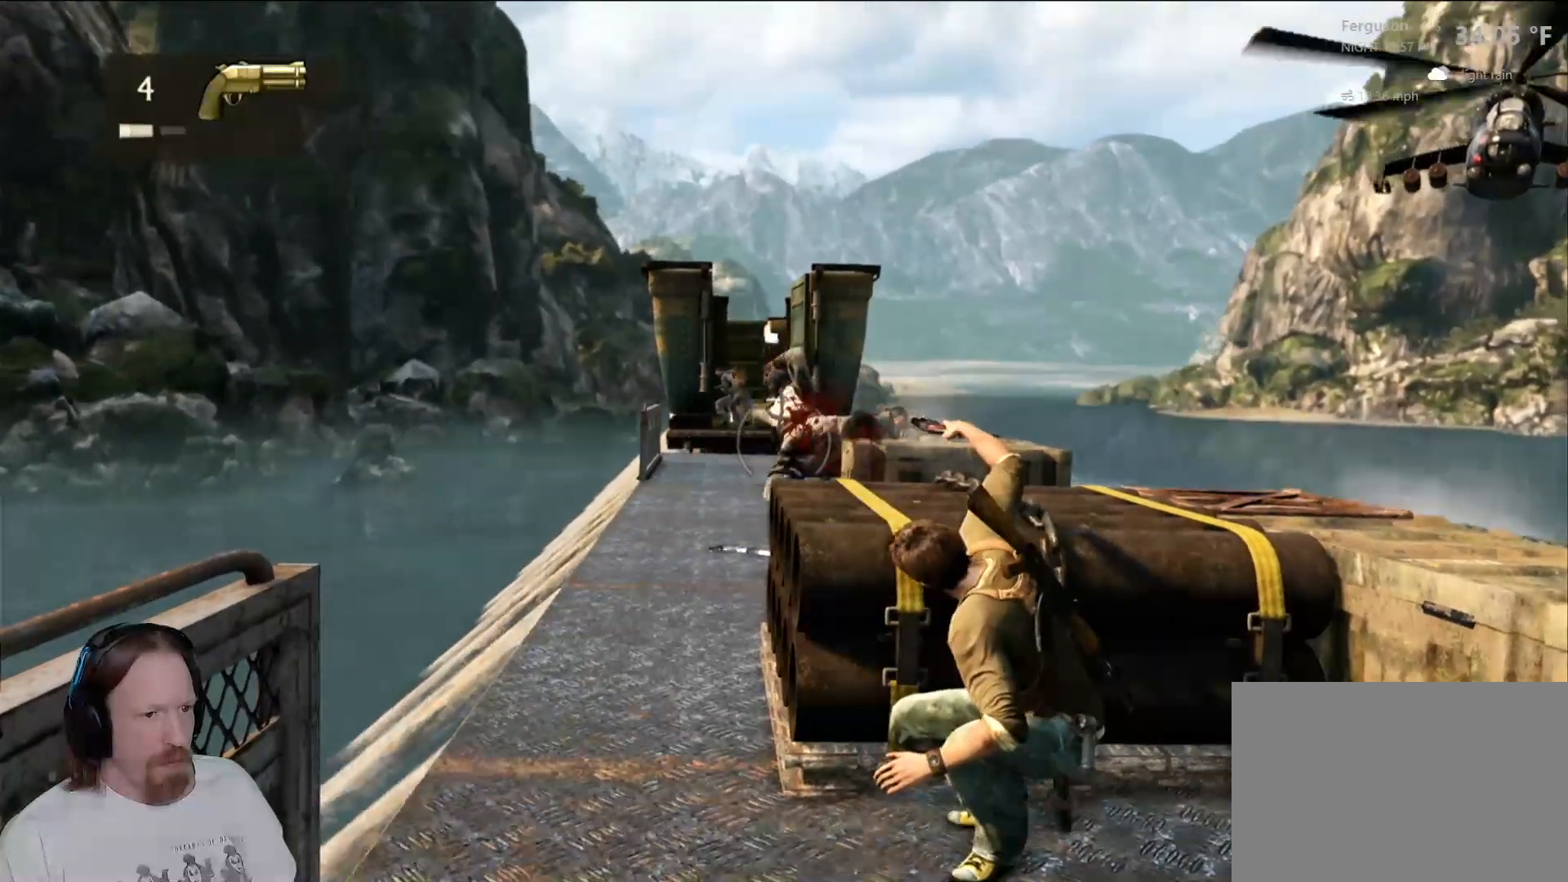
{"buttons": [], "left_stick": "center", "right_stick": "right", "events": [[83, "START", "up"], [350, "right_stick", "right"]]}
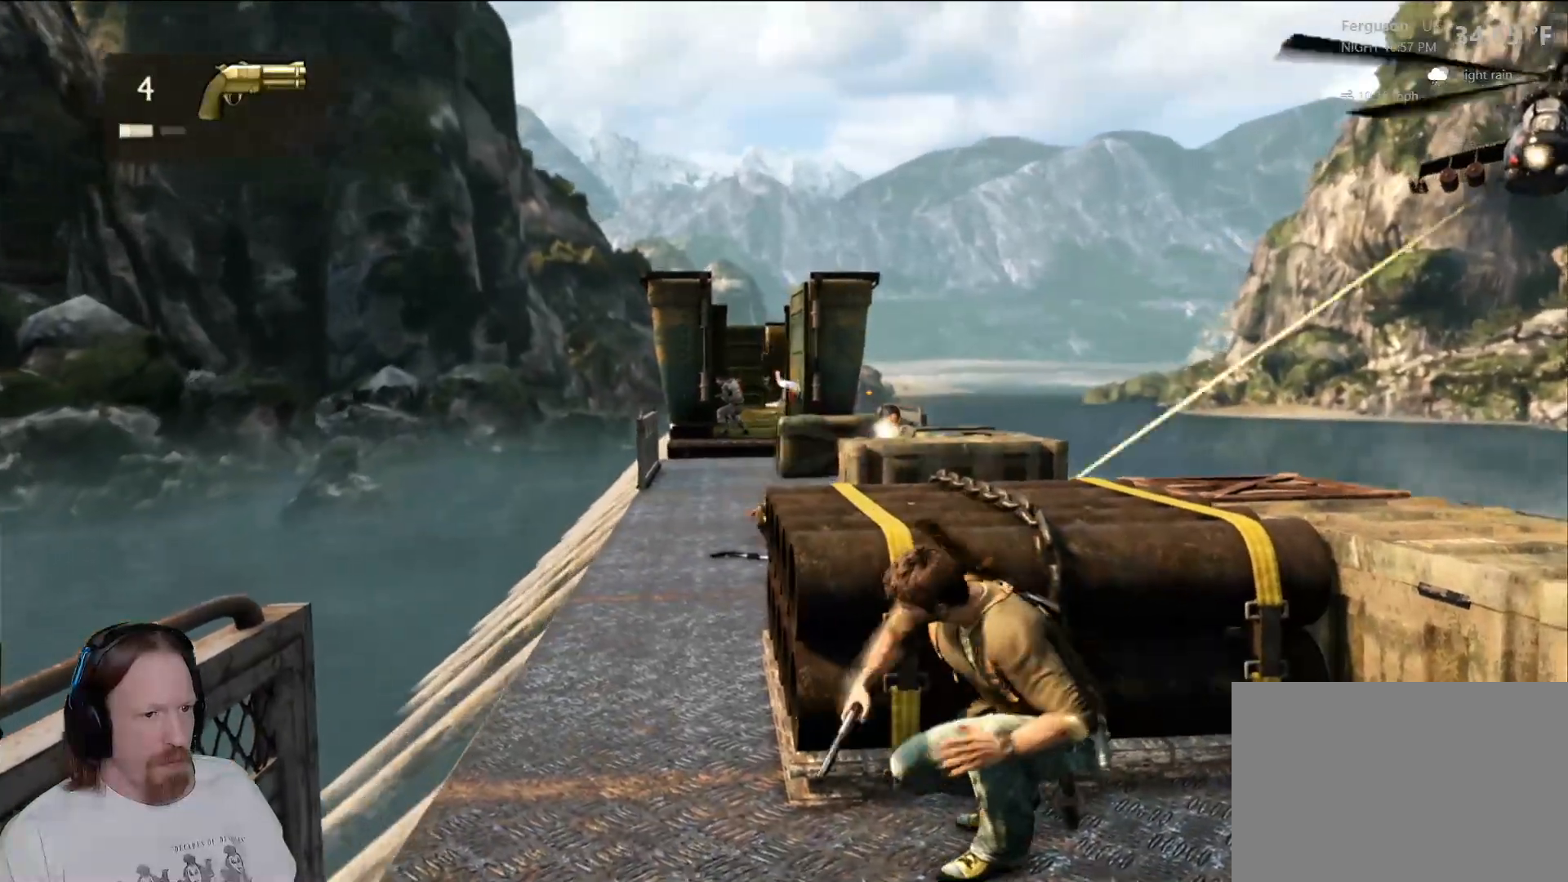
{"buttons": [], "left_stick": "center", "right_stick": "center", "events": [[17, "right_stick", "center"], [167, "right_stick", "right"], [267, "right_stick", "center"]]}
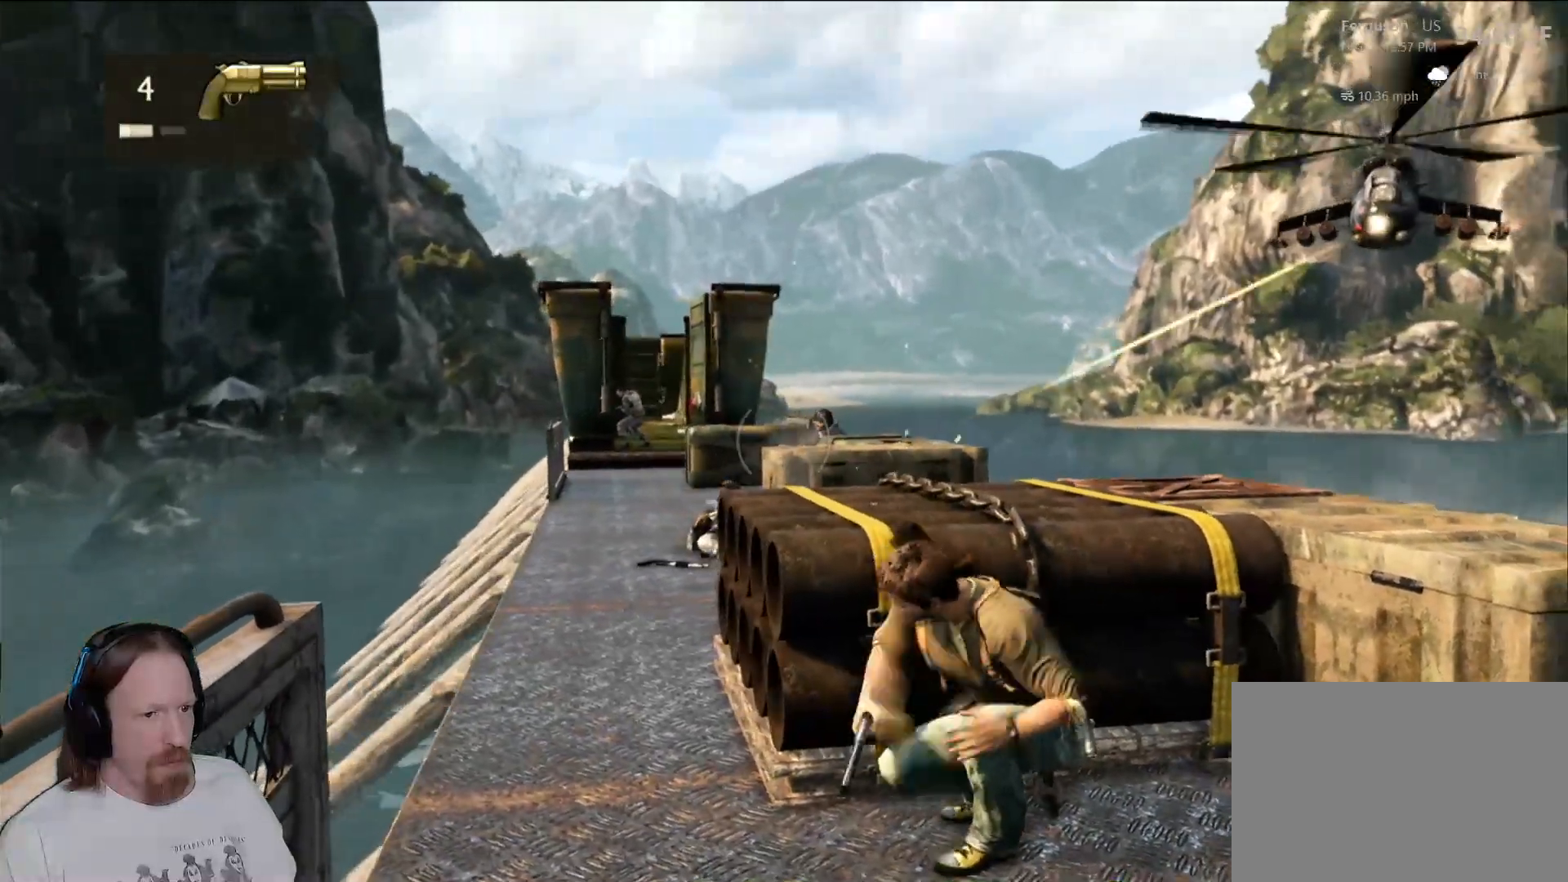
{"buttons": [], "left_stick": "center", "right_stick": "center", "events": [[33, "R1", "down"], [100, "R1", "up"], [150, "R1", "down"], [200, "right_stick", "right"], [367, "right_stick", "center"], [400, "R1", "up"]]}
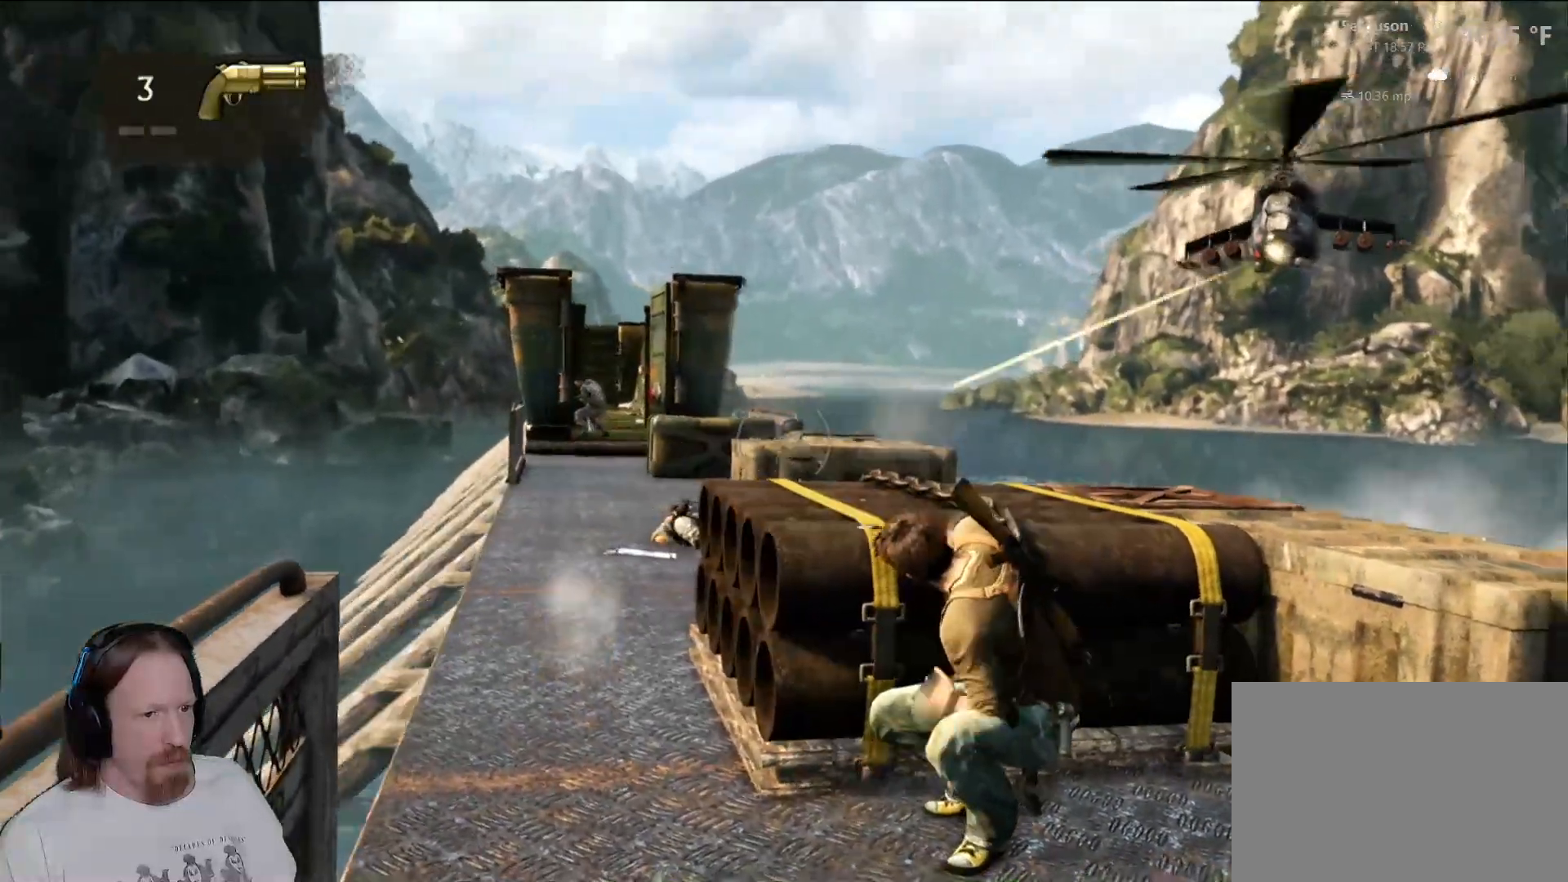
{"buttons": [], "left_stick": "center", "right_stick": "center", "events": [[100, "R2", "down"], [167, "R2", "up"]]}
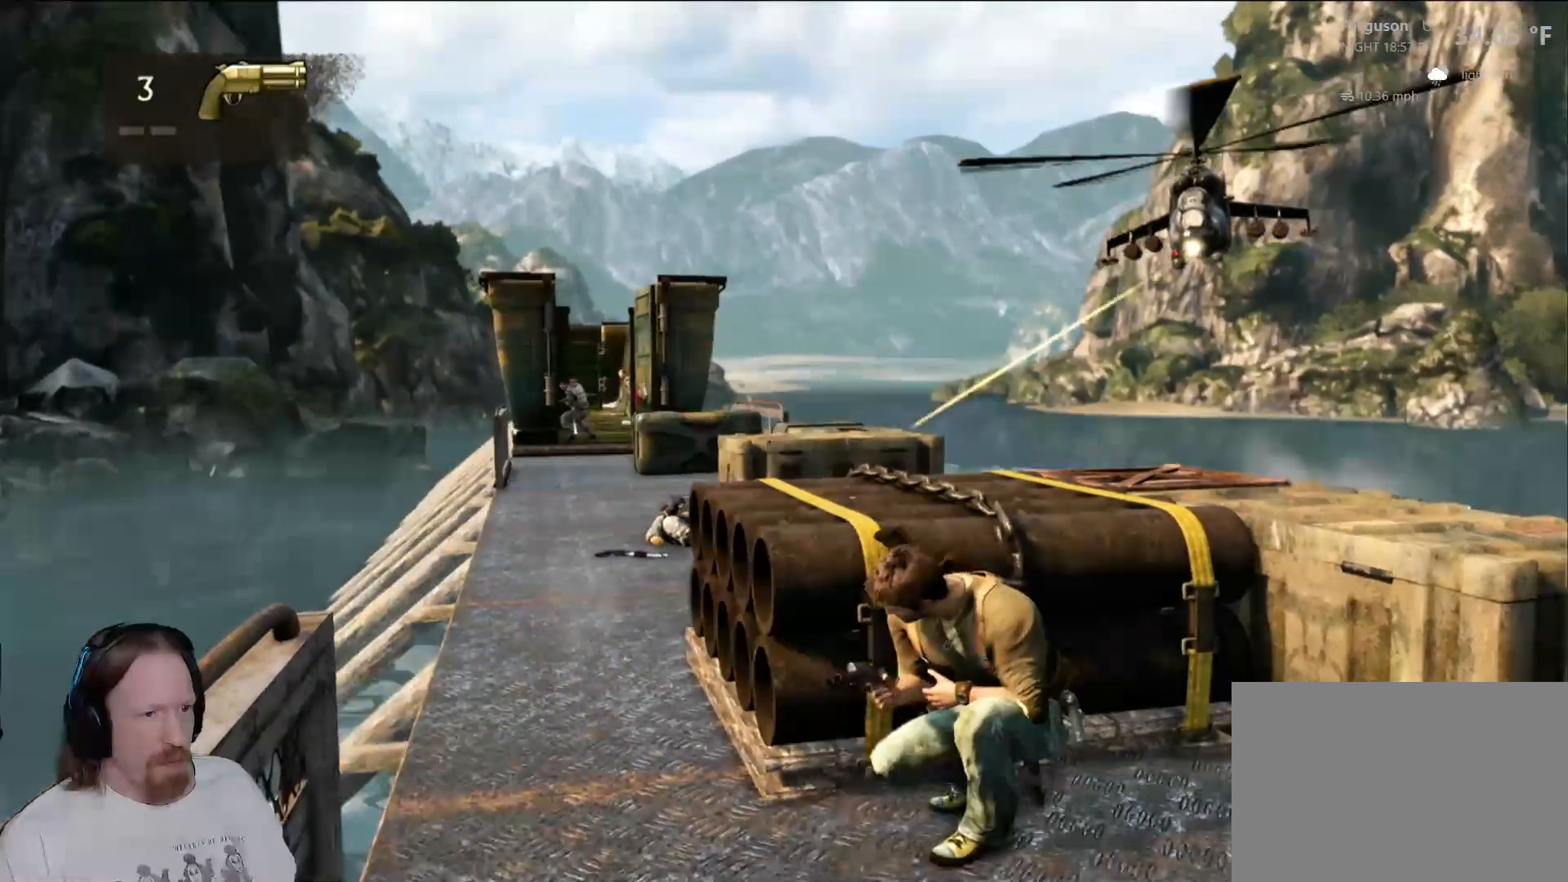
{"buttons": [], "left_stick": "center", "right_stick": "center", "events": [[233, "R1", "down"], [400, "R1", "up"]]}
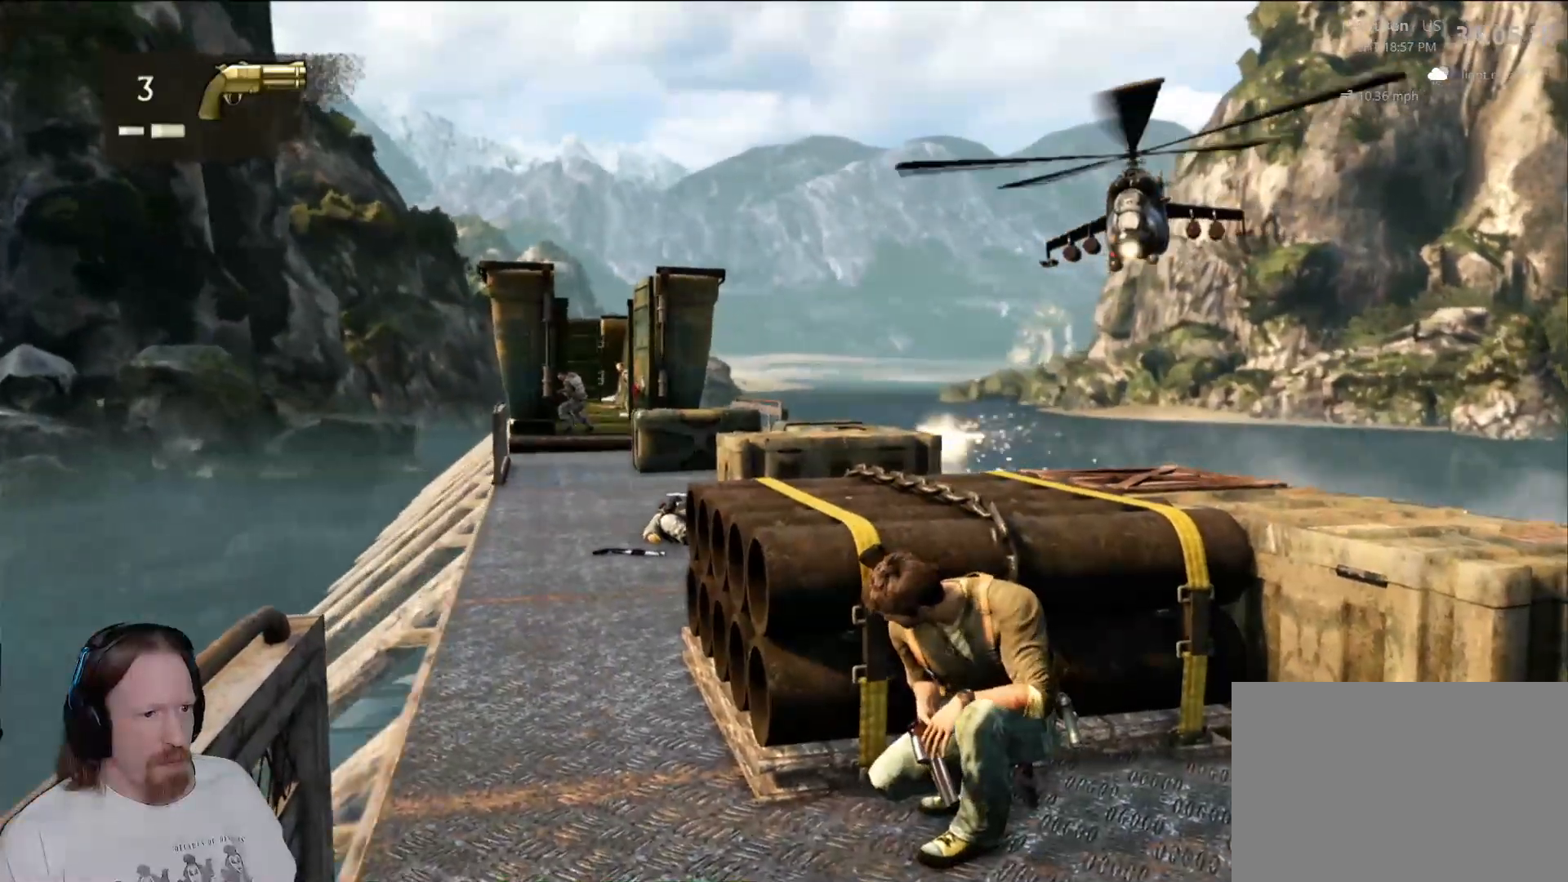
{"buttons": [], "left_stick": "center", "right_stick": "center"}
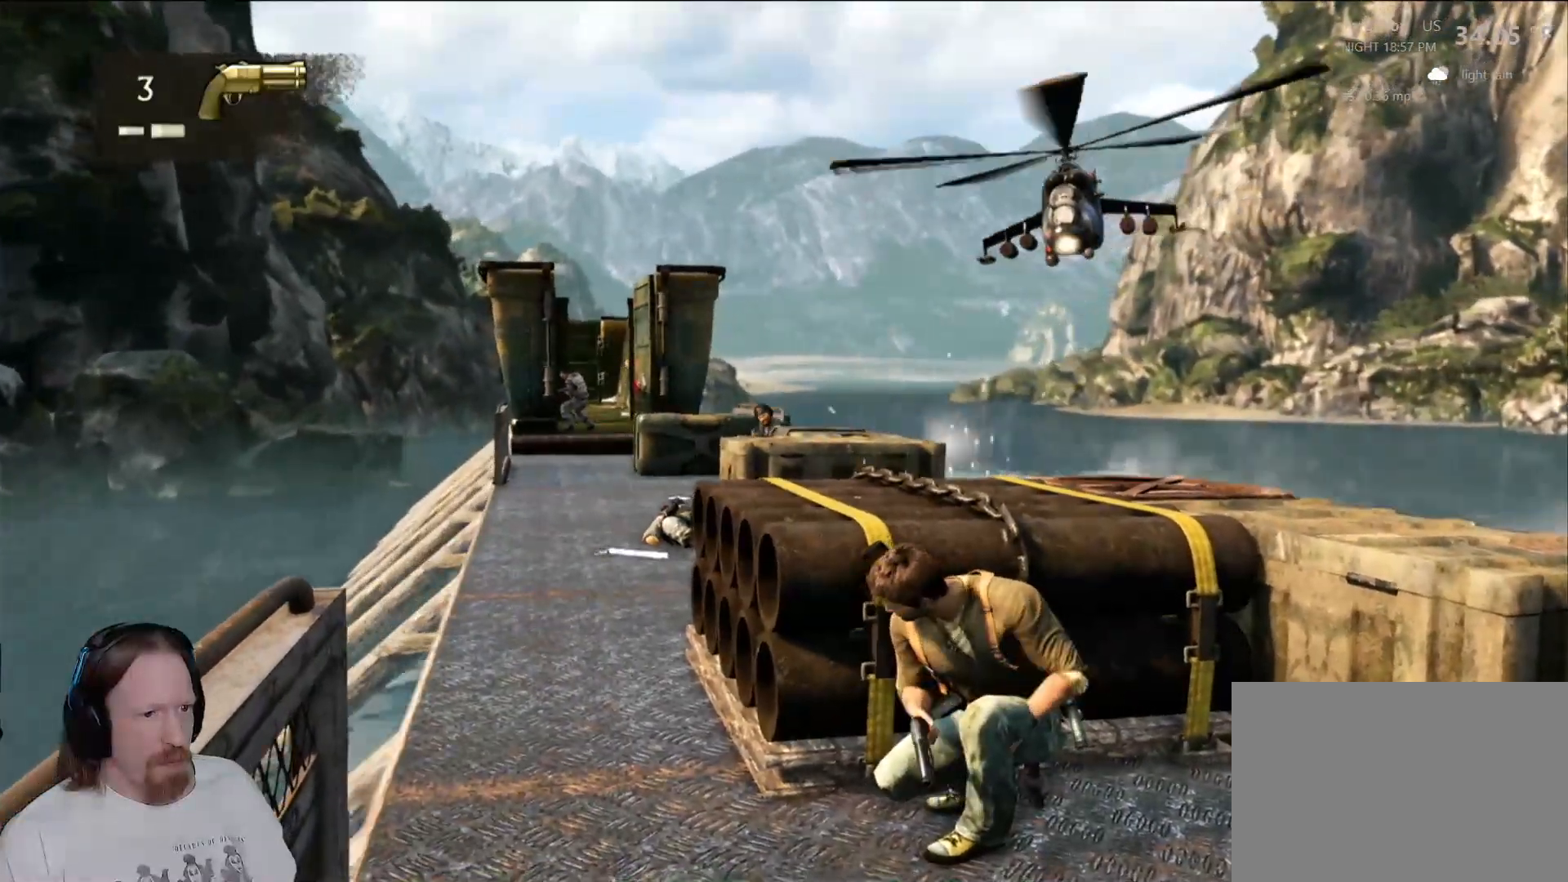
{"buttons": [], "left_stick": "center", "right_stick": "center", "events": [[100, "R2", "down"], [267, "R2", "up"]]}
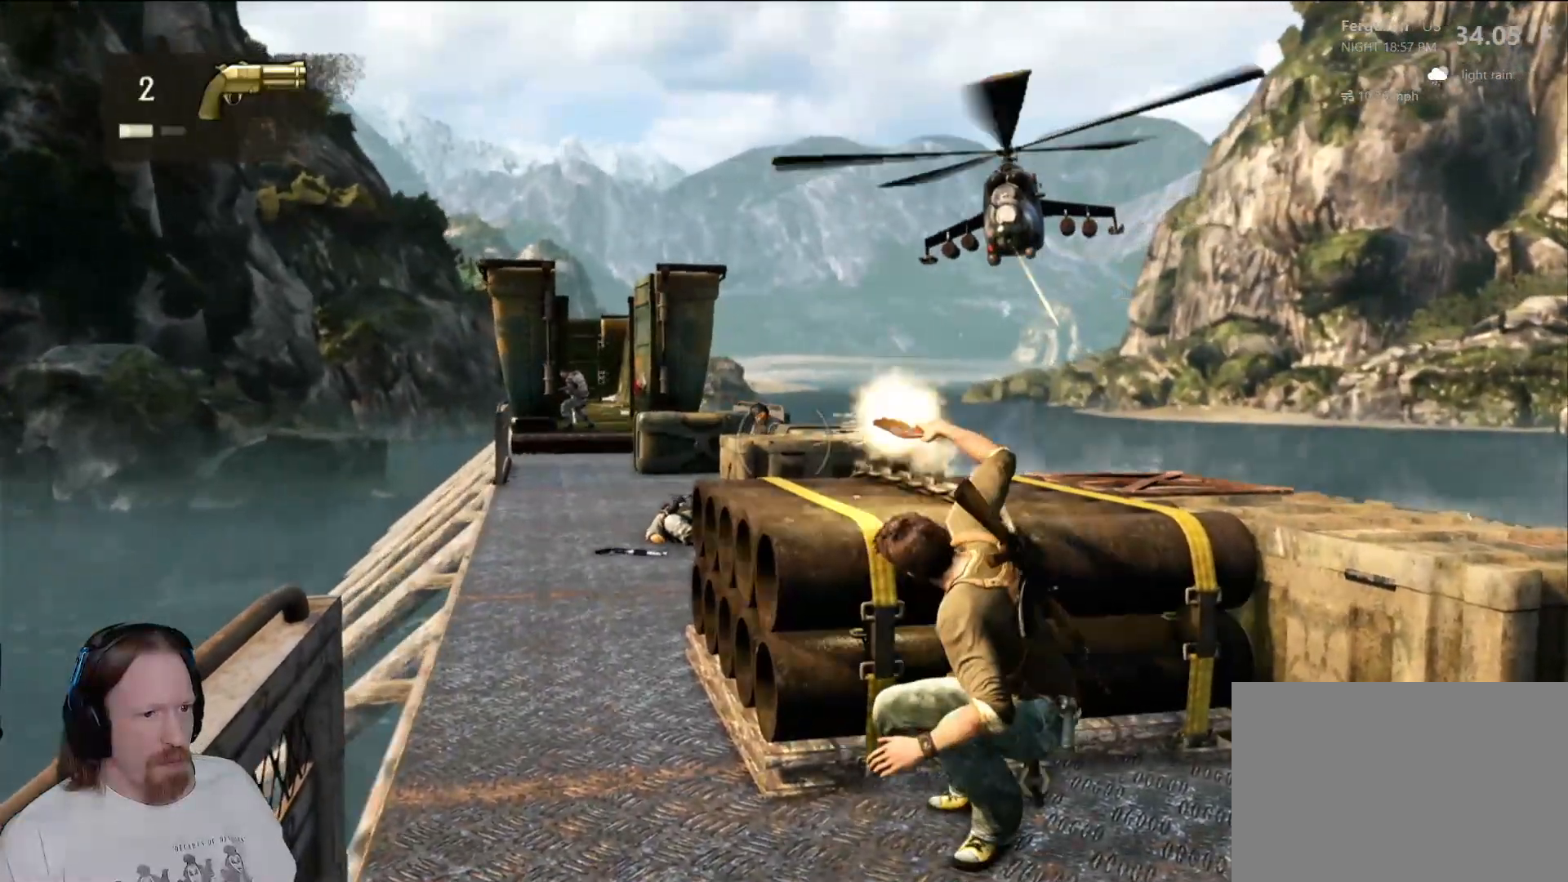
{"buttons": [], "left_stick": "center", "right_stick": "center", "events": []}
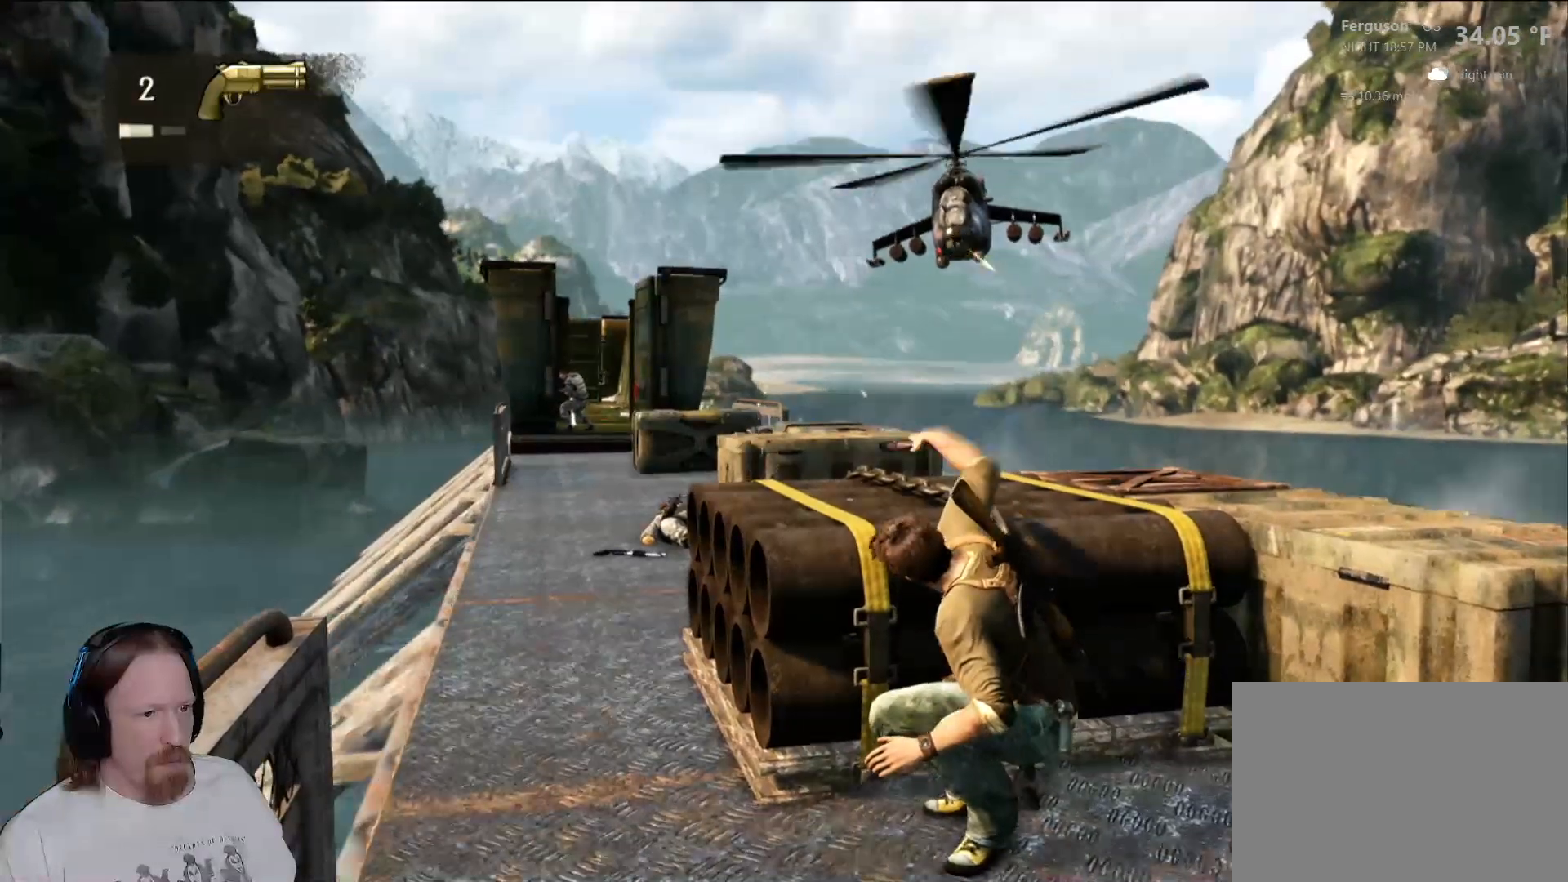
{"buttons": [], "left_stick": "center", "right_stick": "center"}
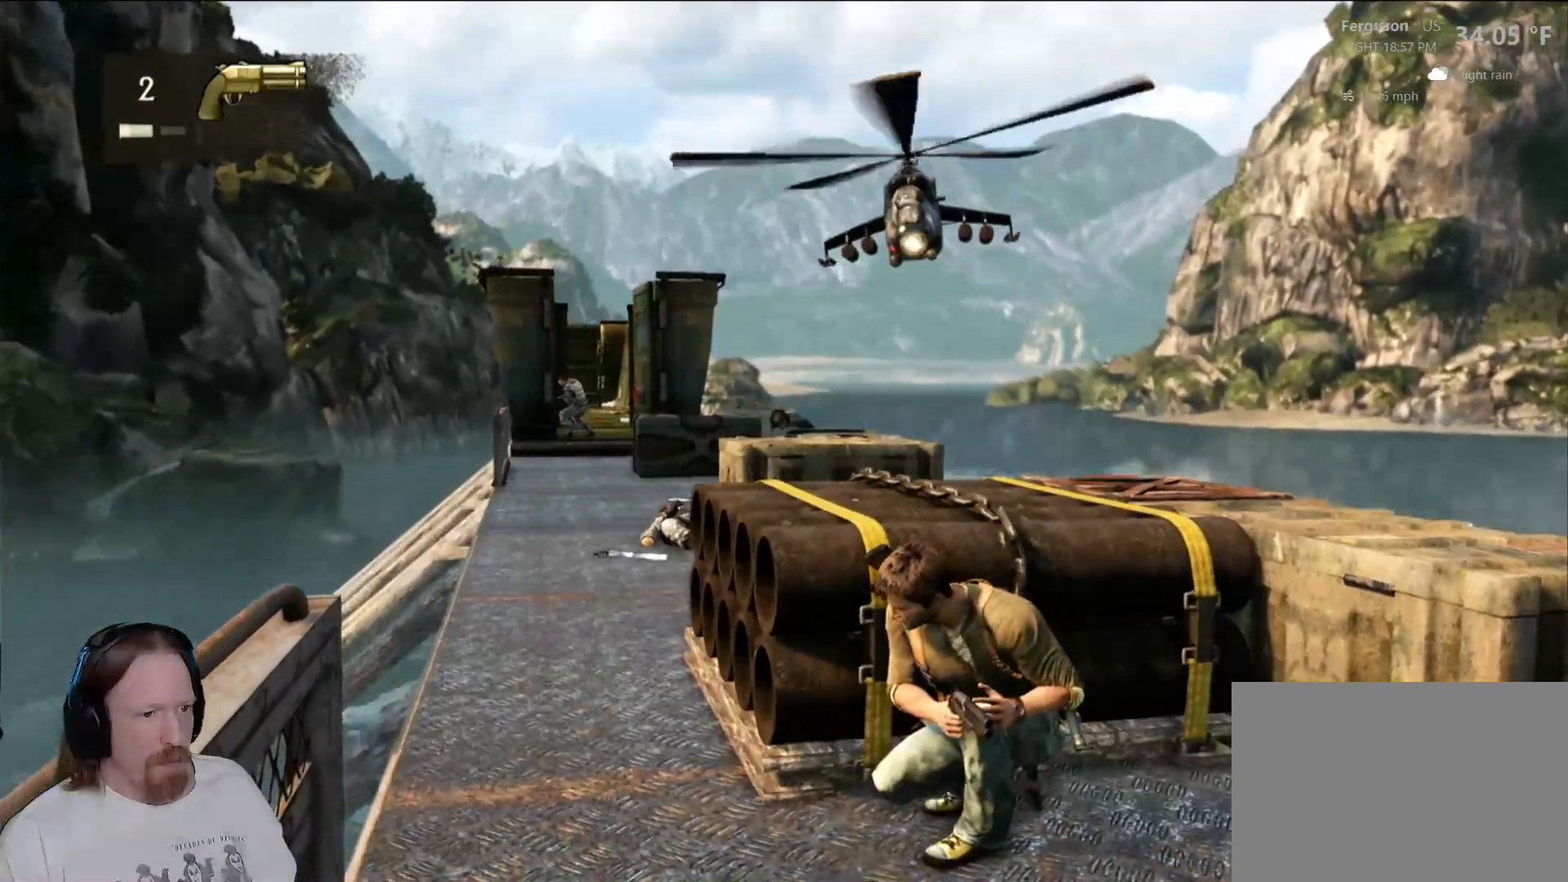
{"buttons": [], "left_stick": "center", "right_stick": "center", "events": [[267, "right_stick", "right"], [433, "right_stick", "center"]]}
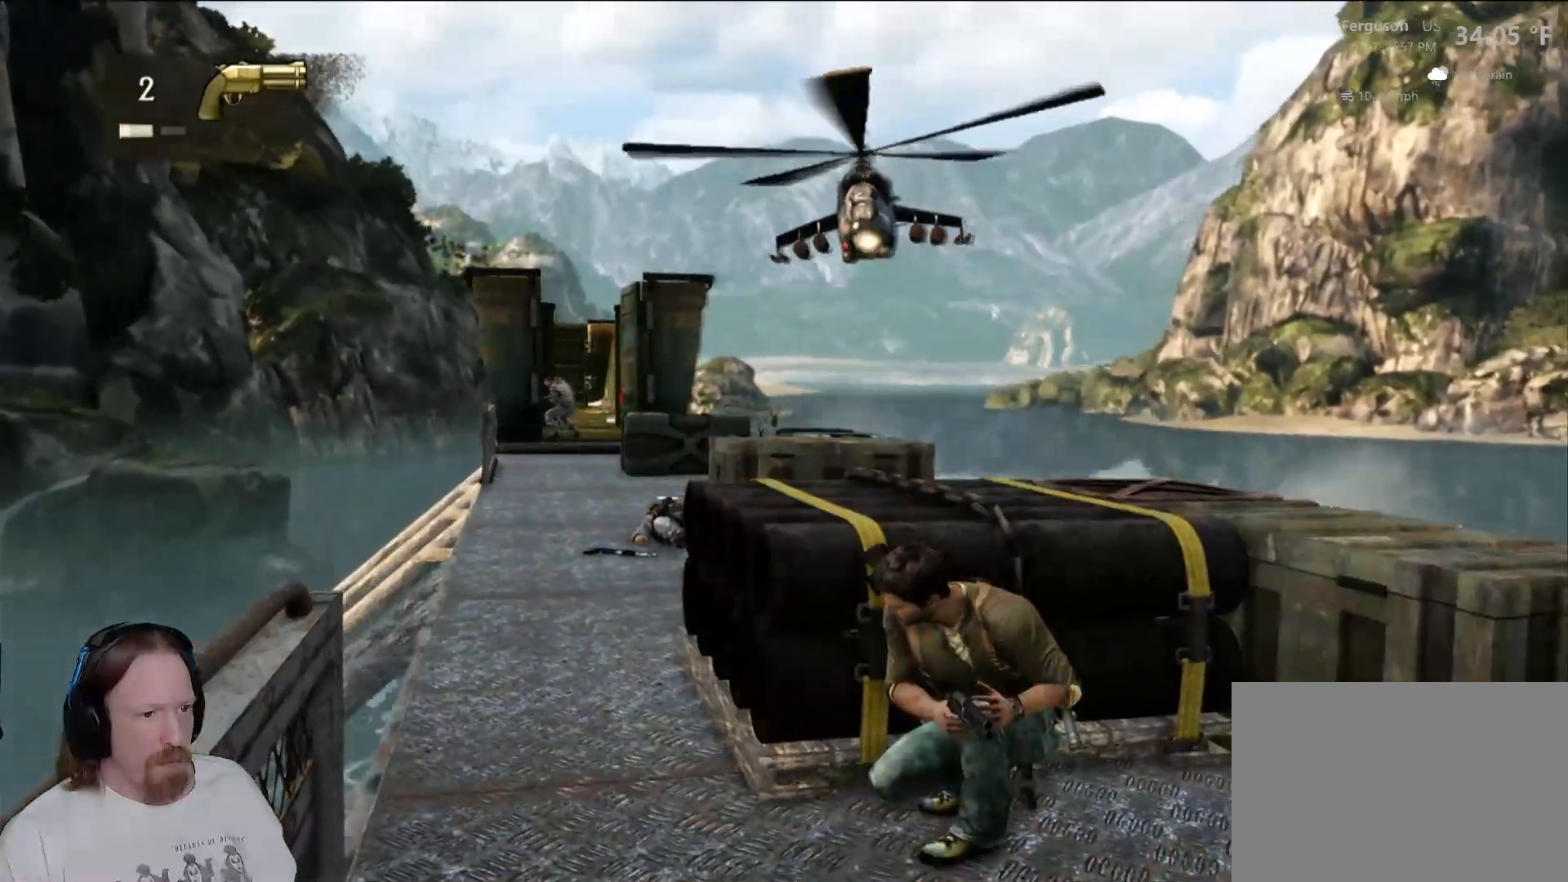
{"buttons": [], "left_stick": "center", "right_stick": "center", "events": []}
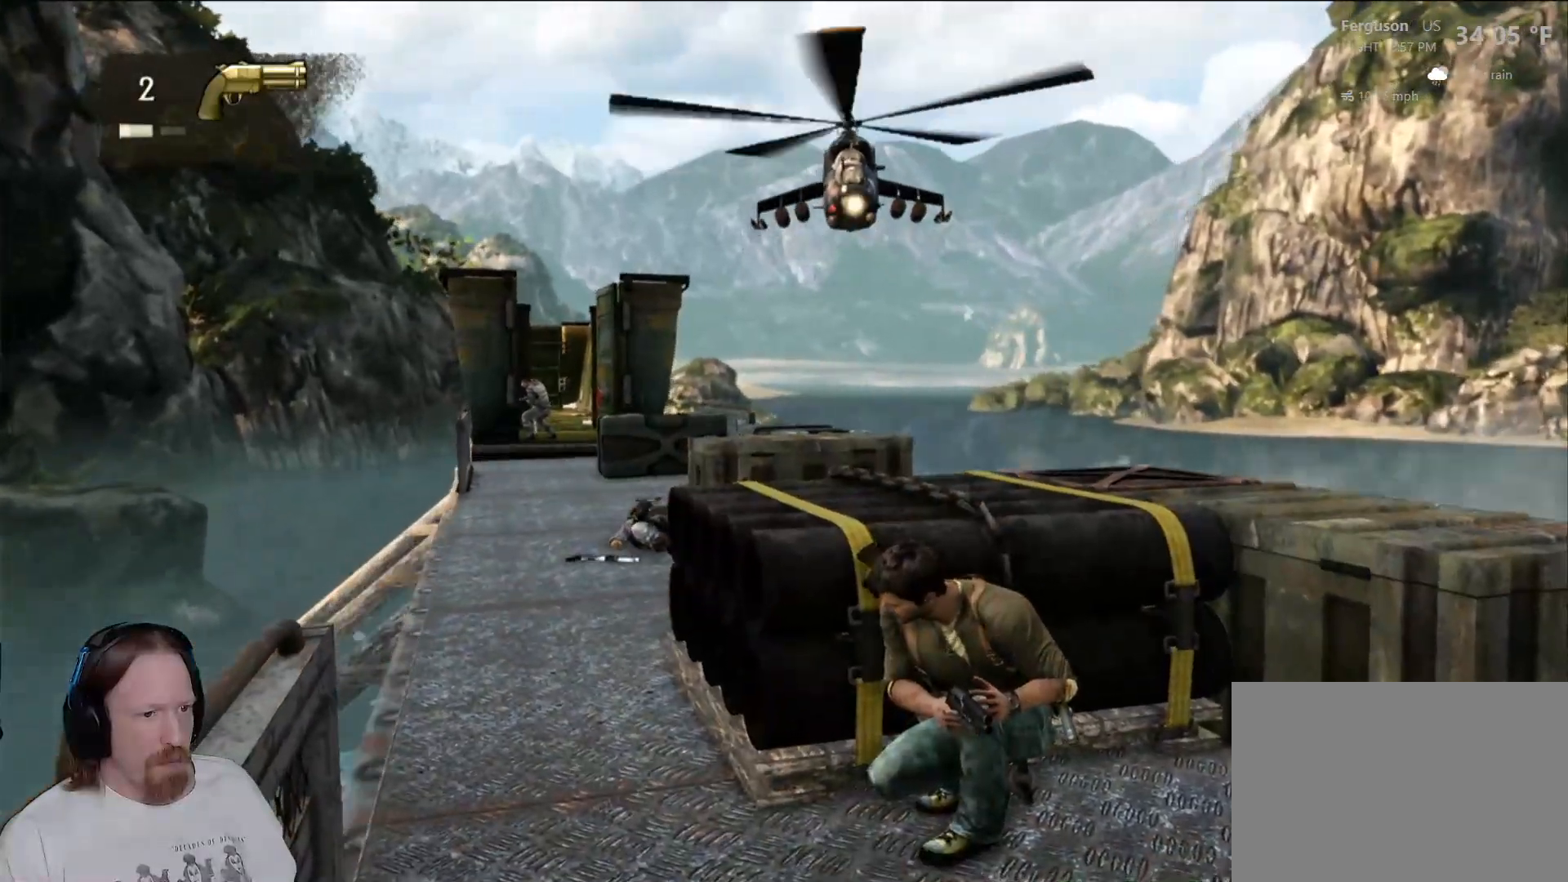
{"buttons": [], "left_stick": "center", "right_stick": "center", "events": []}
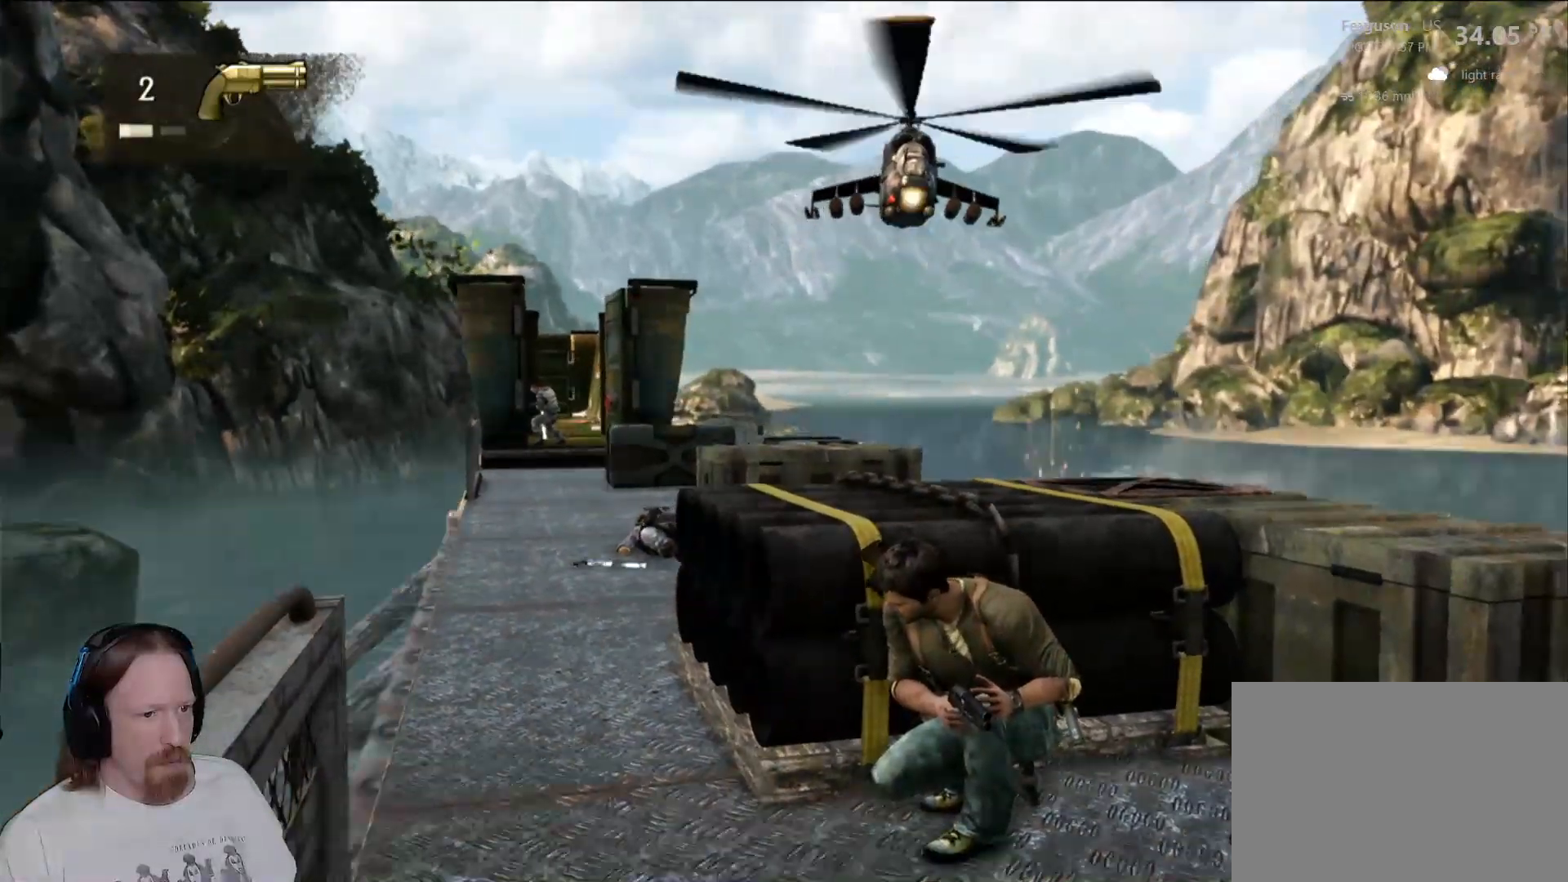
{"buttons": [], "left_stick": "center", "right_stick": "center", "events": []}
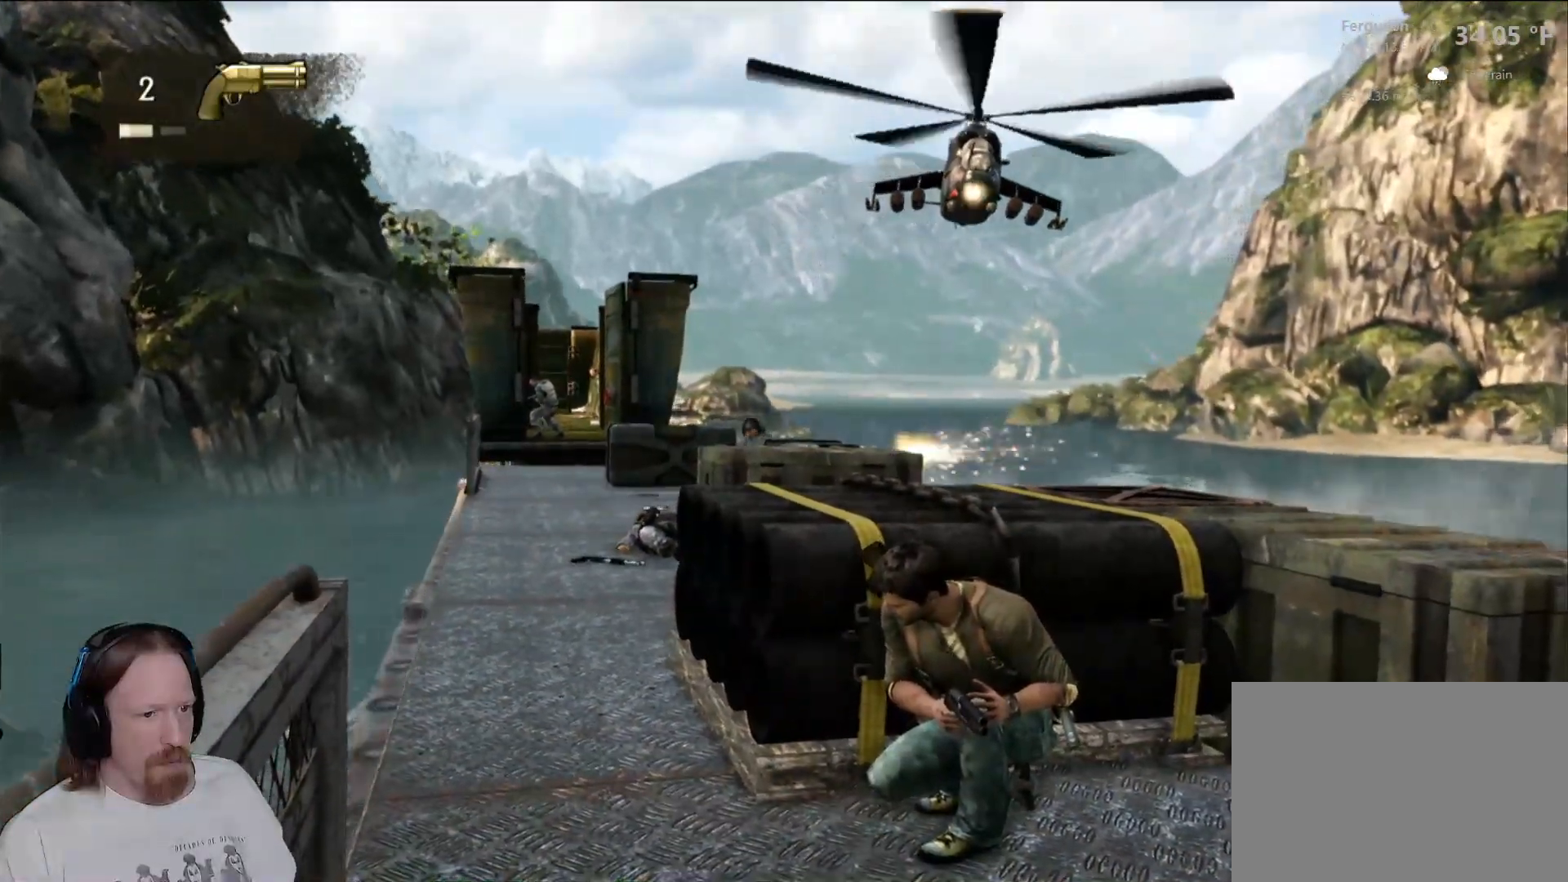
{"buttons": [], "left_stick": "center", "right_stick": "center", "events": [[133, "R2", "down"], [350, "R2", "up"]]}
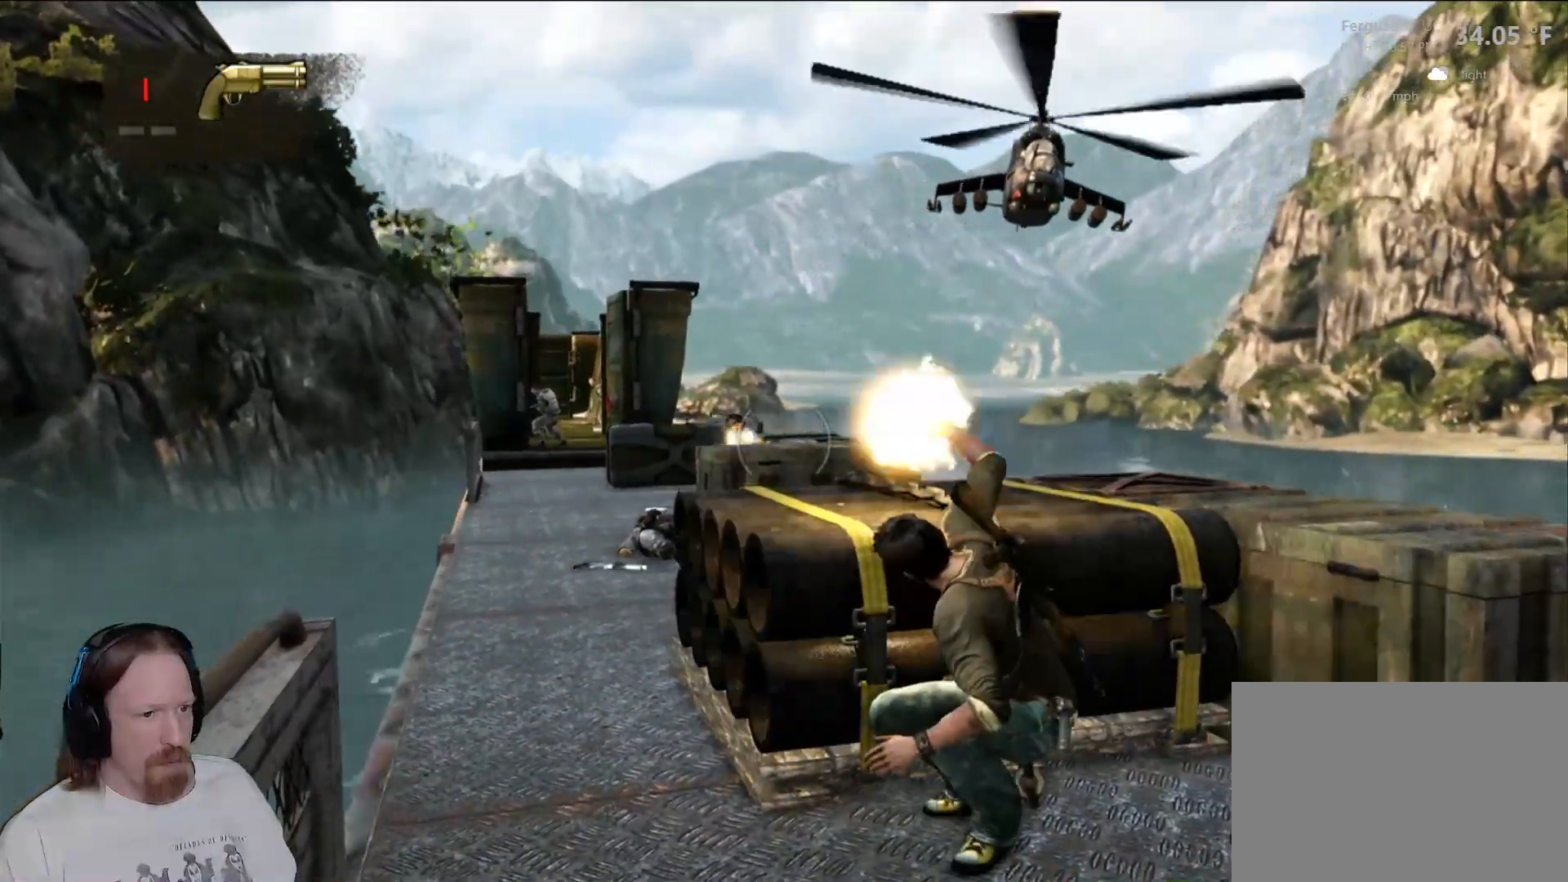
{"buttons": [], "left_stick": "center", "right_stick": "center", "events": []}
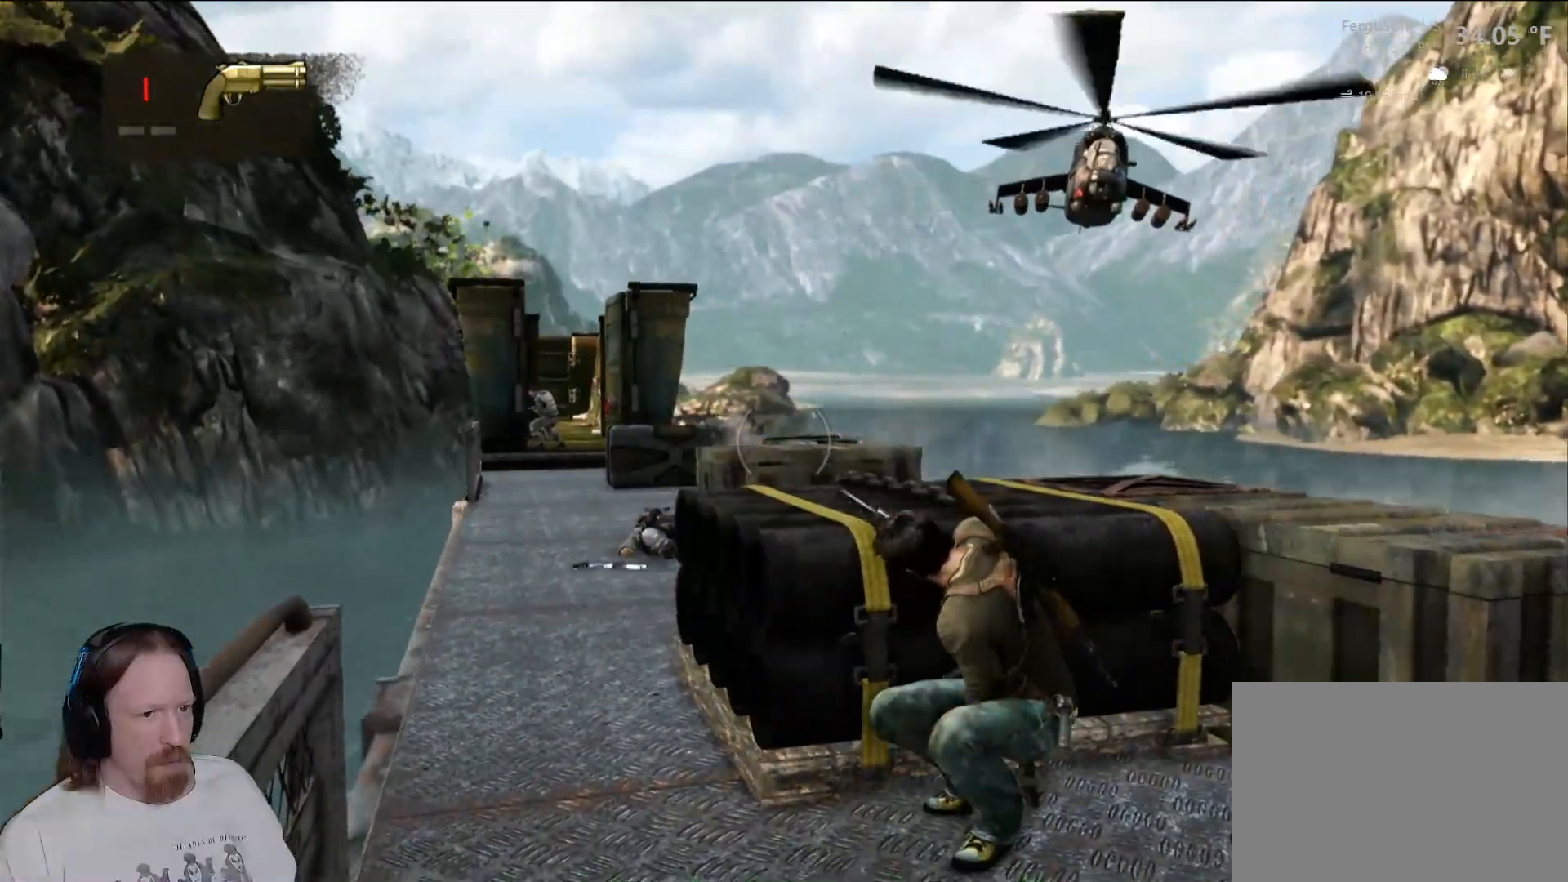
{"buttons": [], "left_stick": "center", "right_stick": "center", "events": [[50, "right_stick", "up-left"], [167, "right_stick", "center"]]}
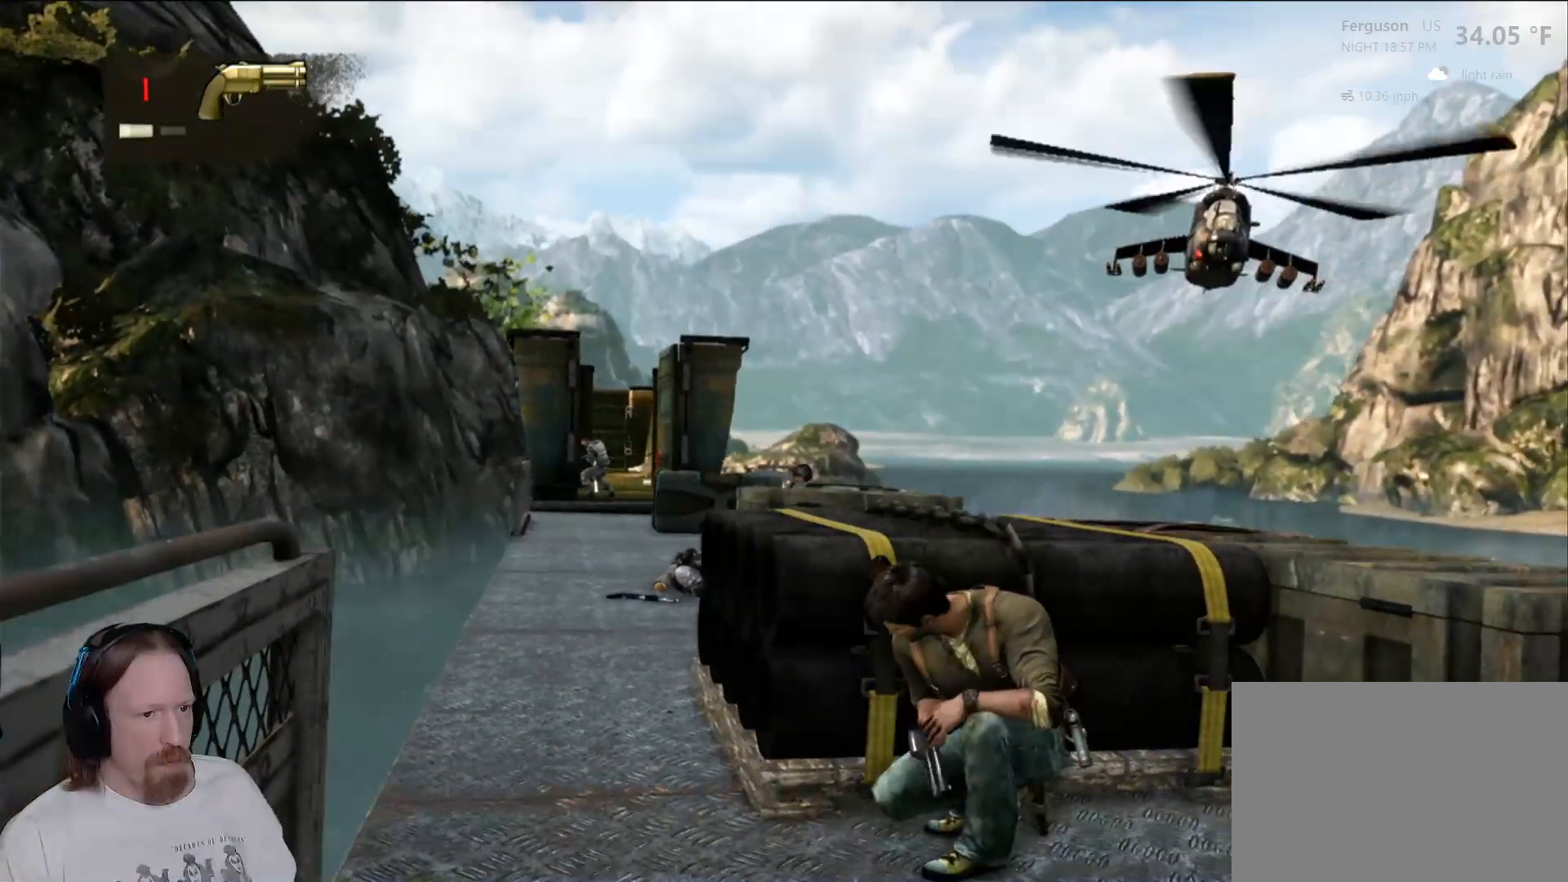
{"buttons": ["DPAD_RIGHT"], "left_stick": "center", "right_stick": "center", "events": [[133, "DPAD_LEFT", "down"], [267, "DPAD_LEFT", "up"], [483, "DPAD_RIGHT", "down"]]}
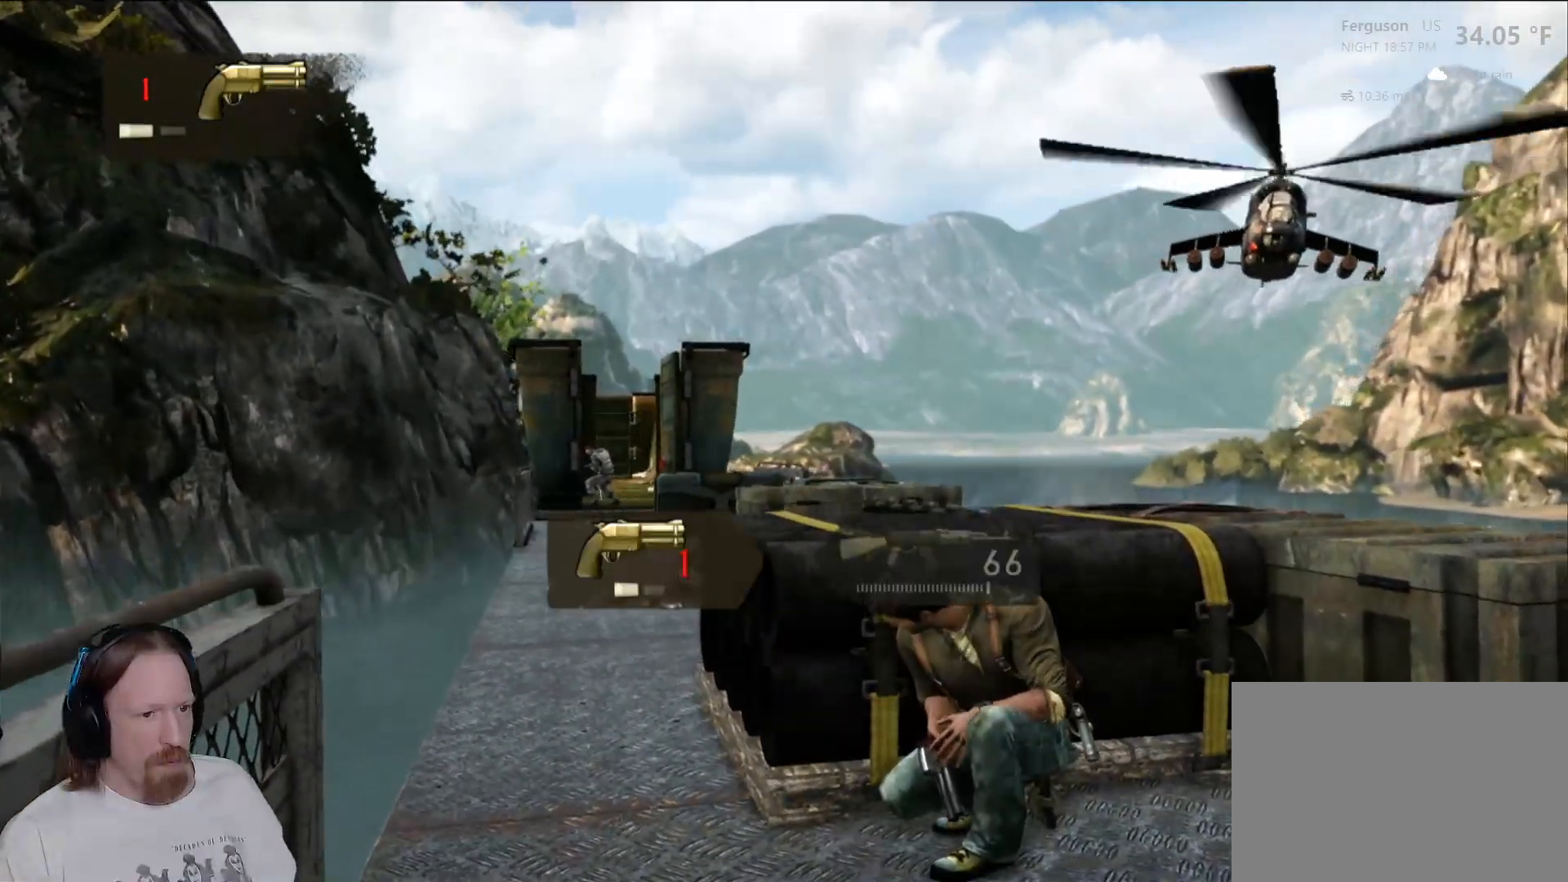
{"buttons": [], "left_stick": "center", "right_stick": "center", "events": [[117, "DPAD_RIGHT", "up"]]}